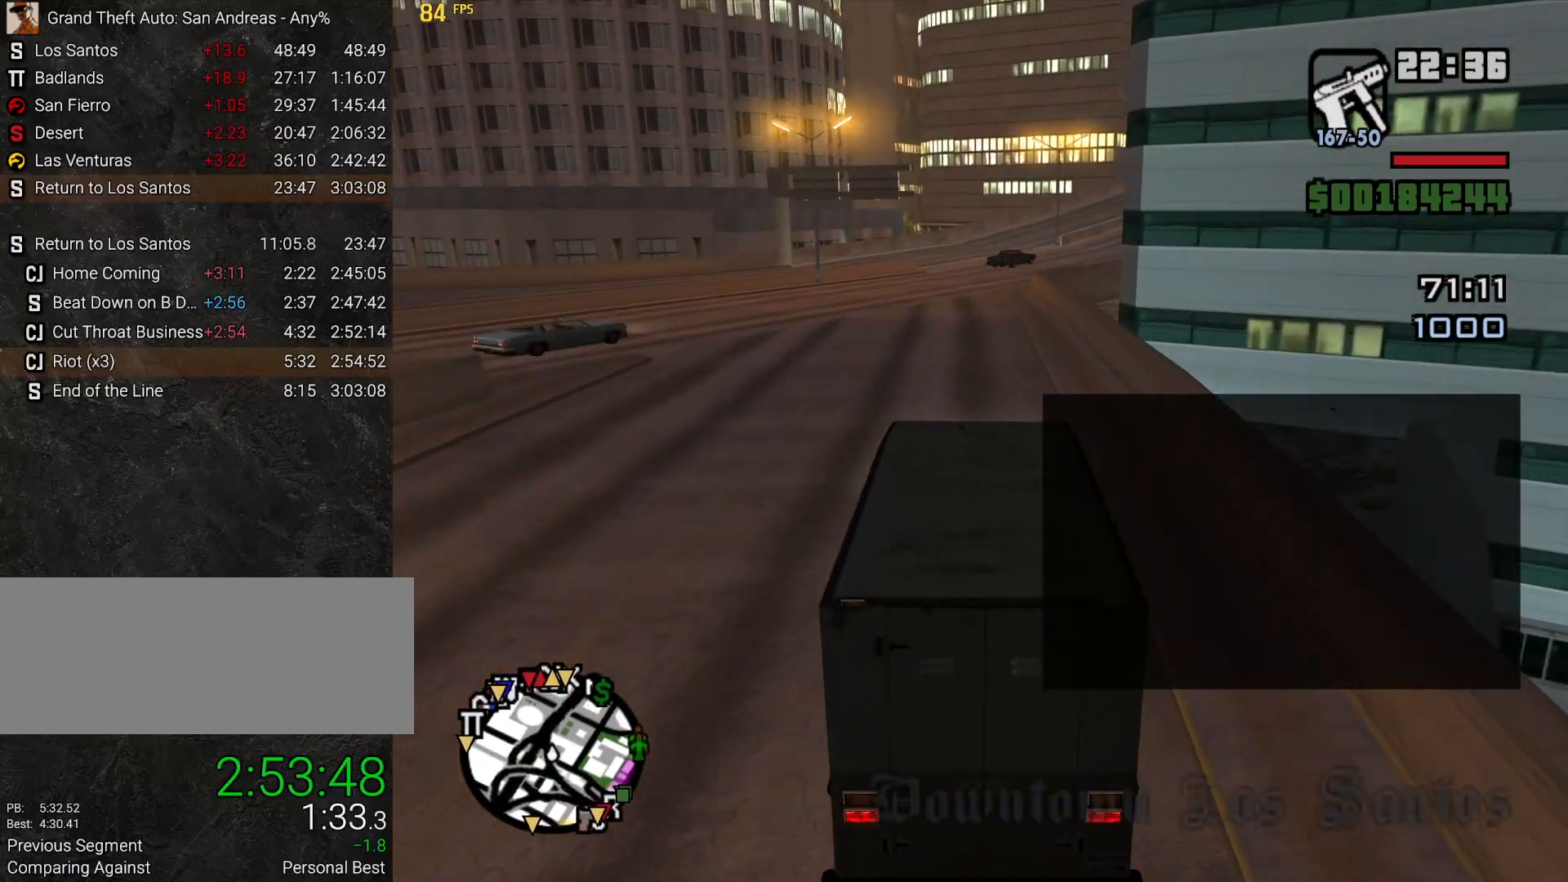
Gameplay with keyboard and mouse; each line is a JSON object with the keys and mouse buttons held at the frame after it. "events" lists presses ("down") and releases ("up") of ".", "/", "0", "1", "2", "3", "4", "5", "6", "7", "8", "9", "a", "alt_l", "alt_r", "b", "backslash", "backspace", "c", "caps_lock", "comma", "ctrl_l", "ctrl_r", "d", "down", "e", "equals", "escape", "f", "f1", "f2", "f3", "f4", "g", "h", "i", "j", "k", "l", "lbracket", "left", "m", "minus", "n", "o", "p", "q", "quote", "r", "rbracket", "return", "right", "s", "semicolon", "shift_l", "shift_r", "space", "t", "tab", "tilde", "u", "up", "v", "w", "x", "y", "z", "mouse_left", "mouse_wheel" and "mouse_right" between this image and that frame as [ms after this image, input, new state], when the widget could be followed in between. "mouse_left", "mouse_wheel", "mouse_right" = the "left", "wheel", "right" buttons of the "mouse" list. No other keys are recorded. "wheel" means that the mouse wheel is clicked or scrolled. Mouse movement is not recorded.
{"keys": ["w"], "mouse": [], "events": []}
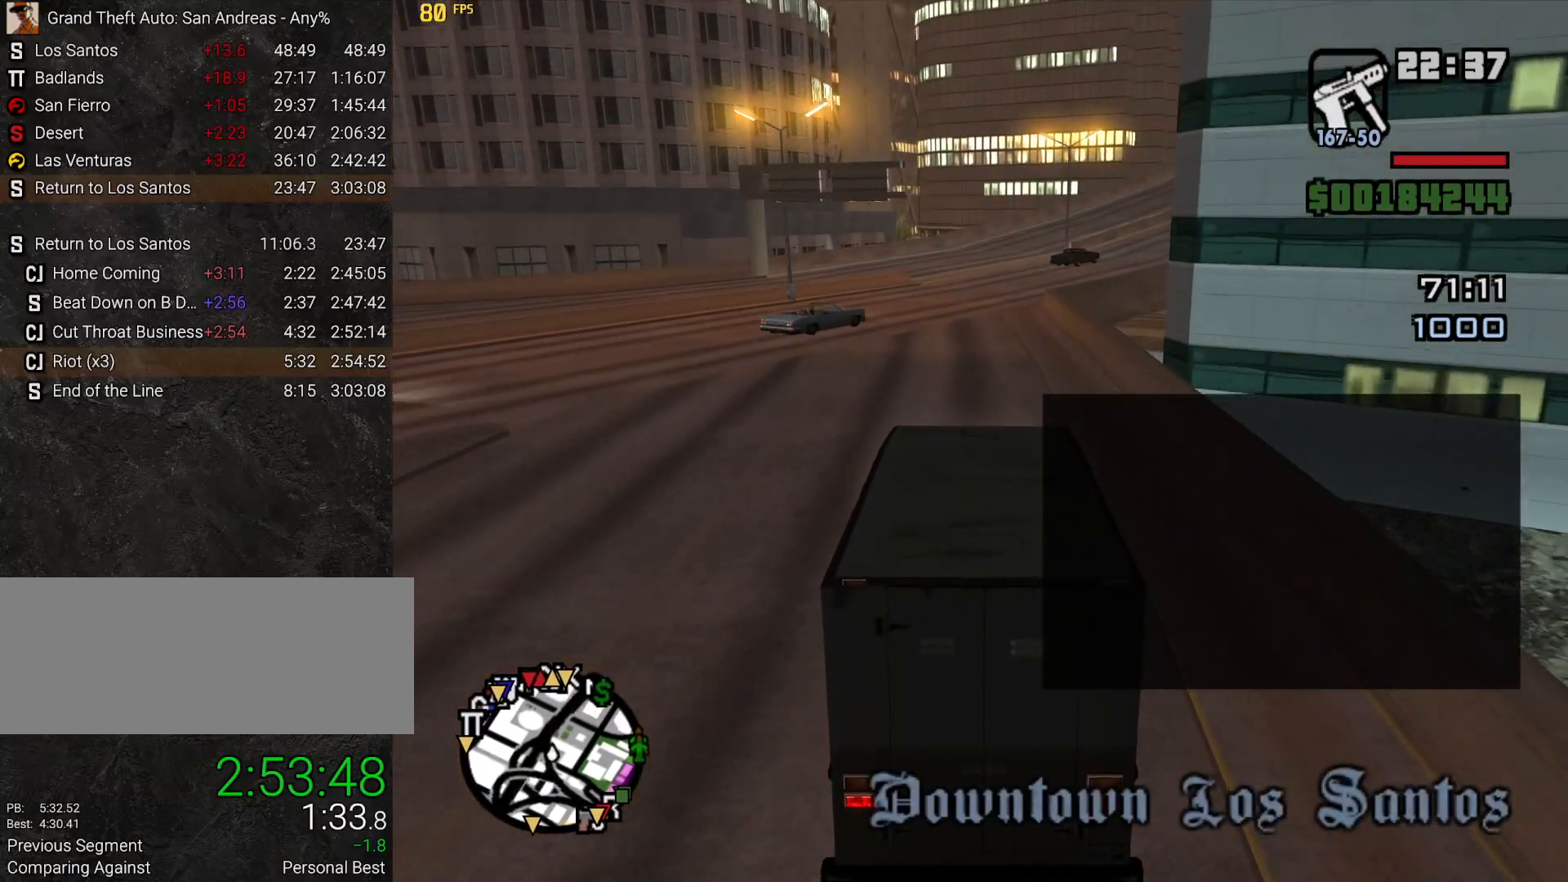
{"keys": ["w"], "mouse": [], "events": []}
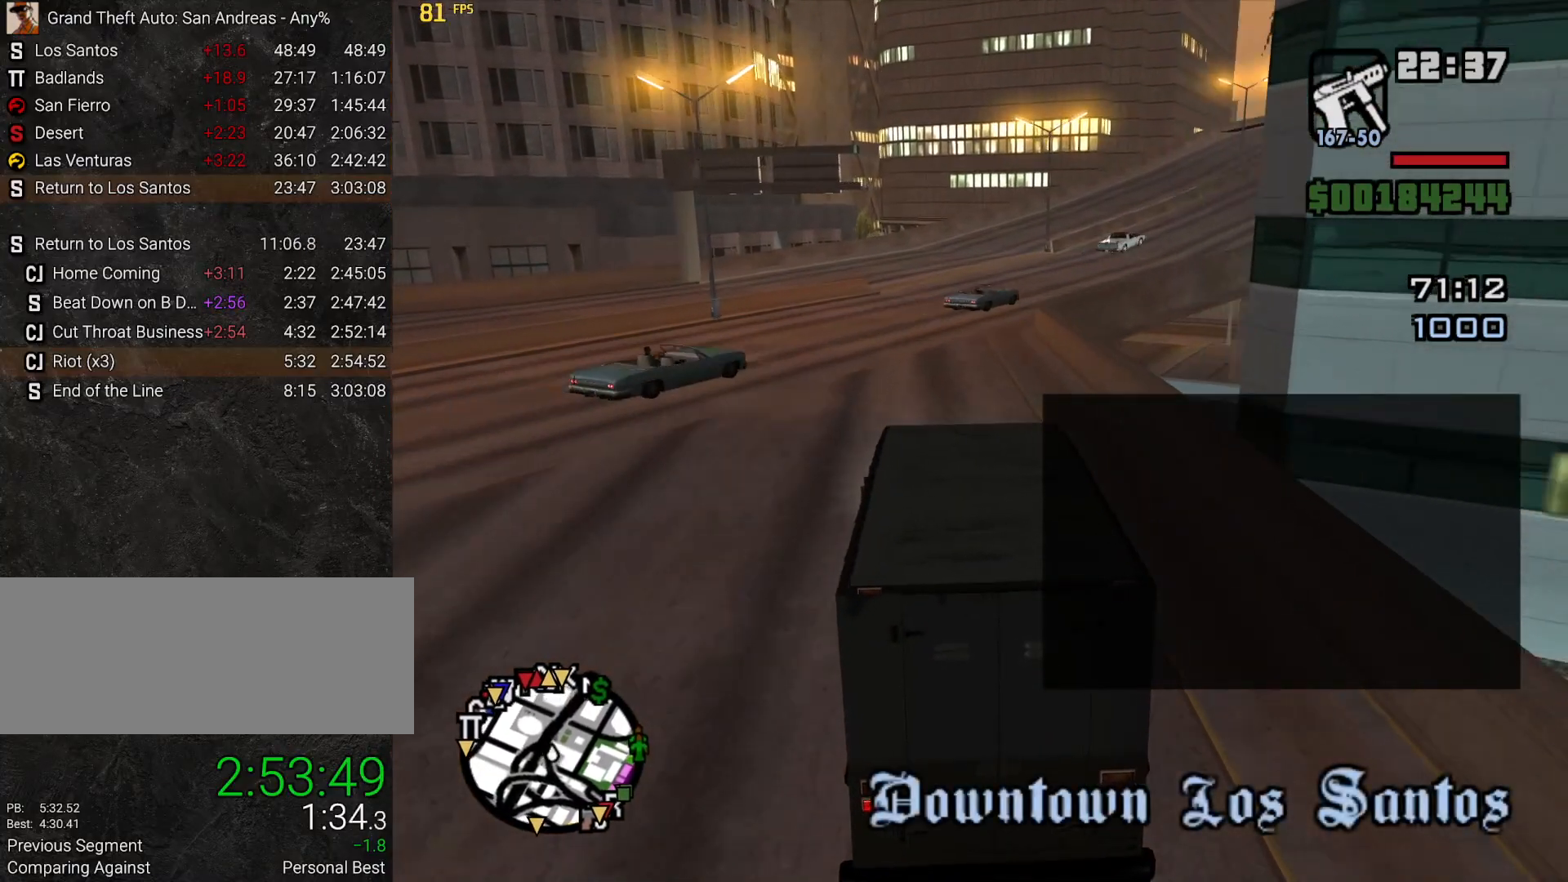
{"keys": ["w"], "mouse": [], "events": []}
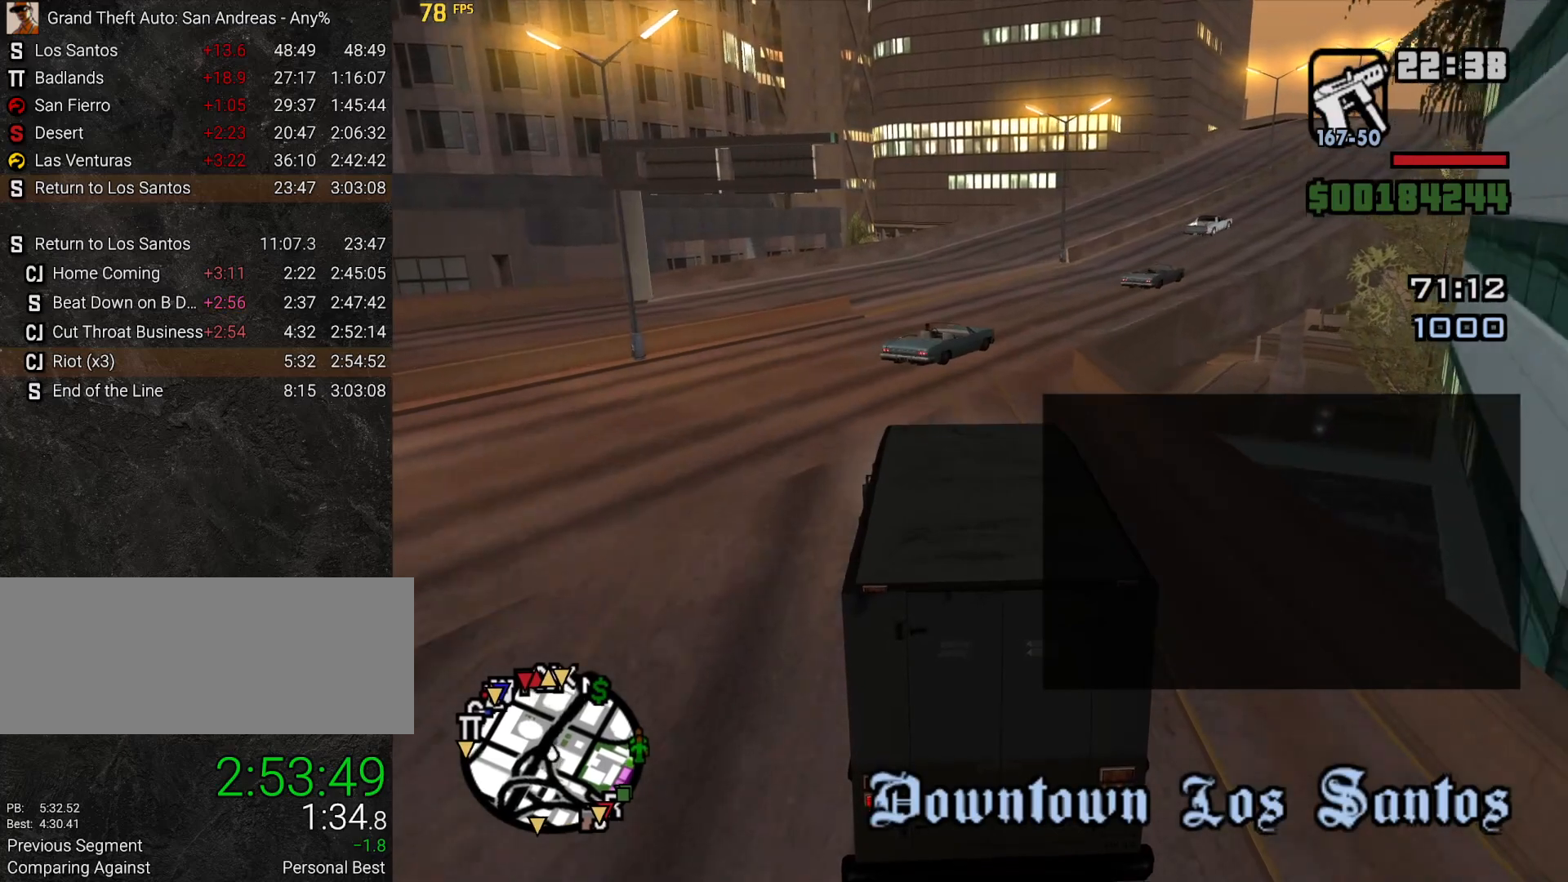
{"keys": ["w"], "mouse": [], "events": []}
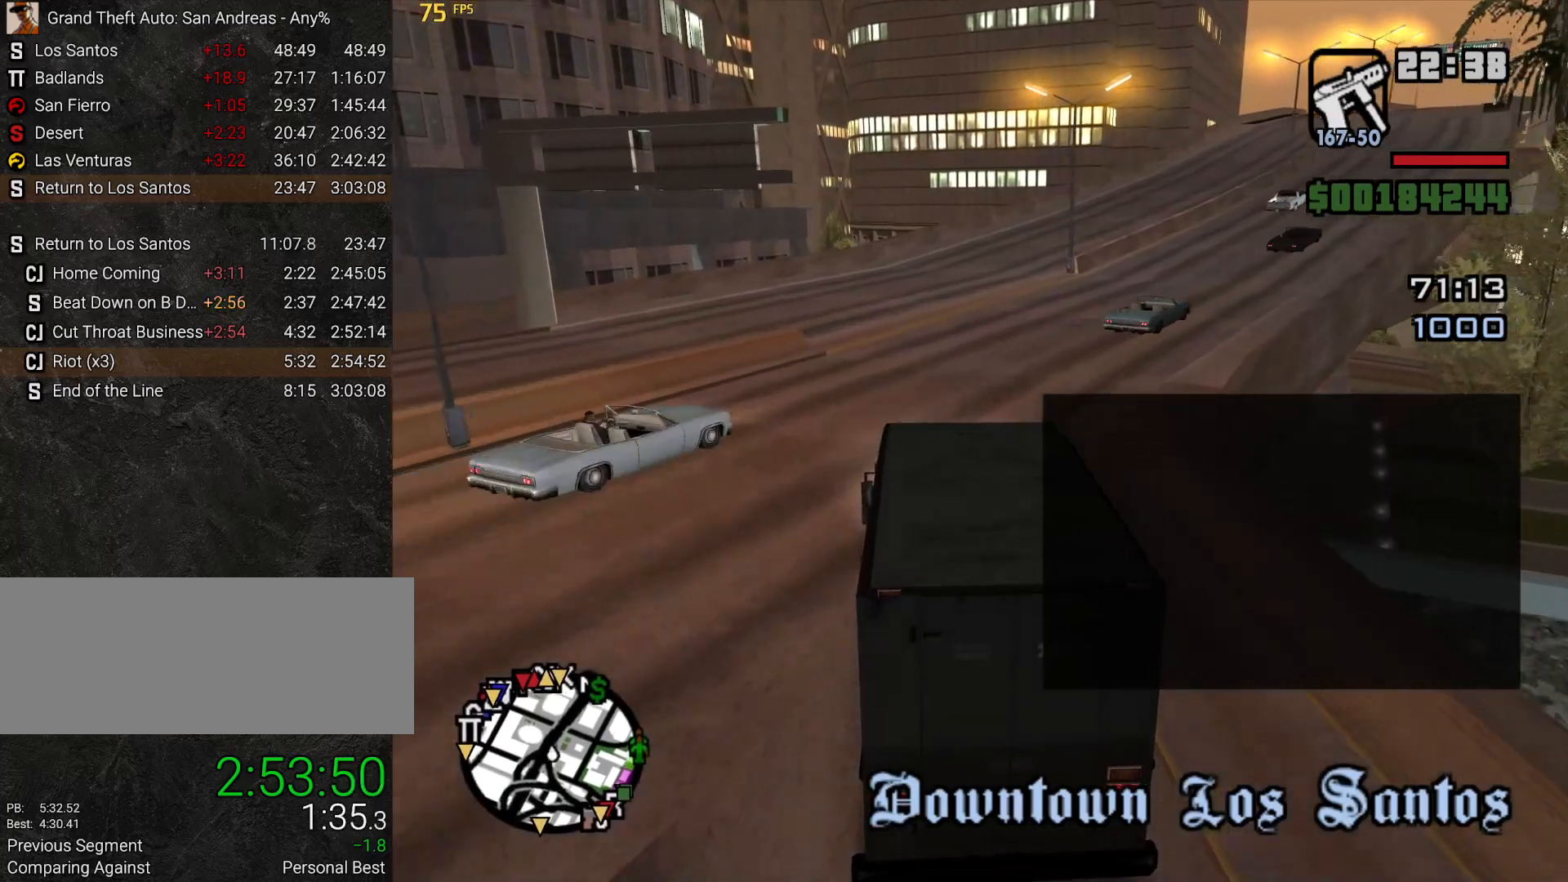
{"keys": ["d", "w"], "mouse": [], "events": [[450, "d", "down"]]}
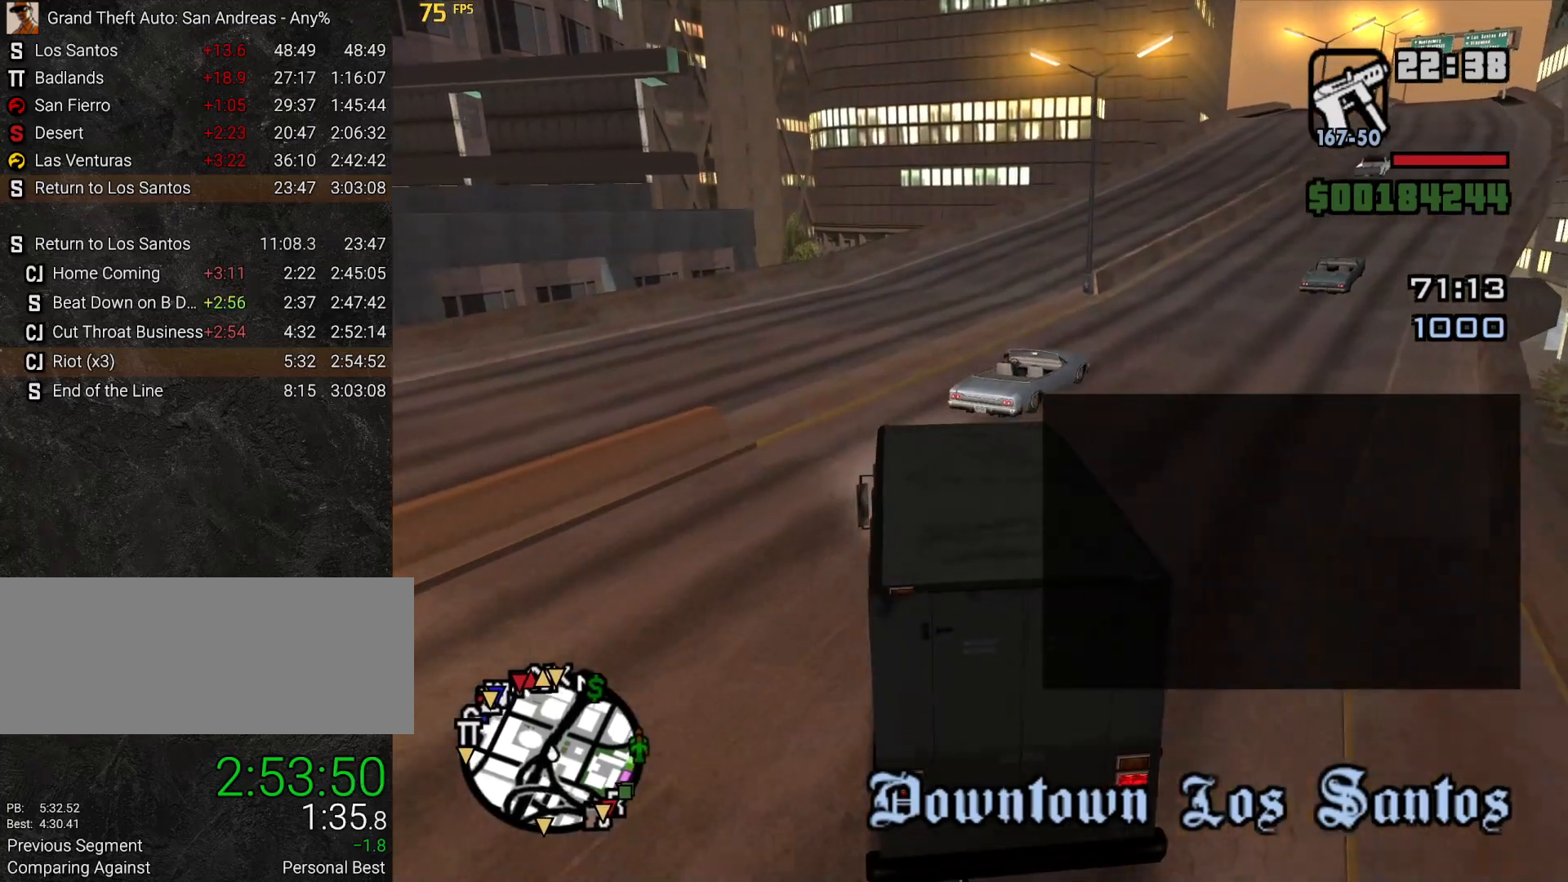
{"keys": ["w"], "mouse": [], "events": [[183, "d", "up"]]}
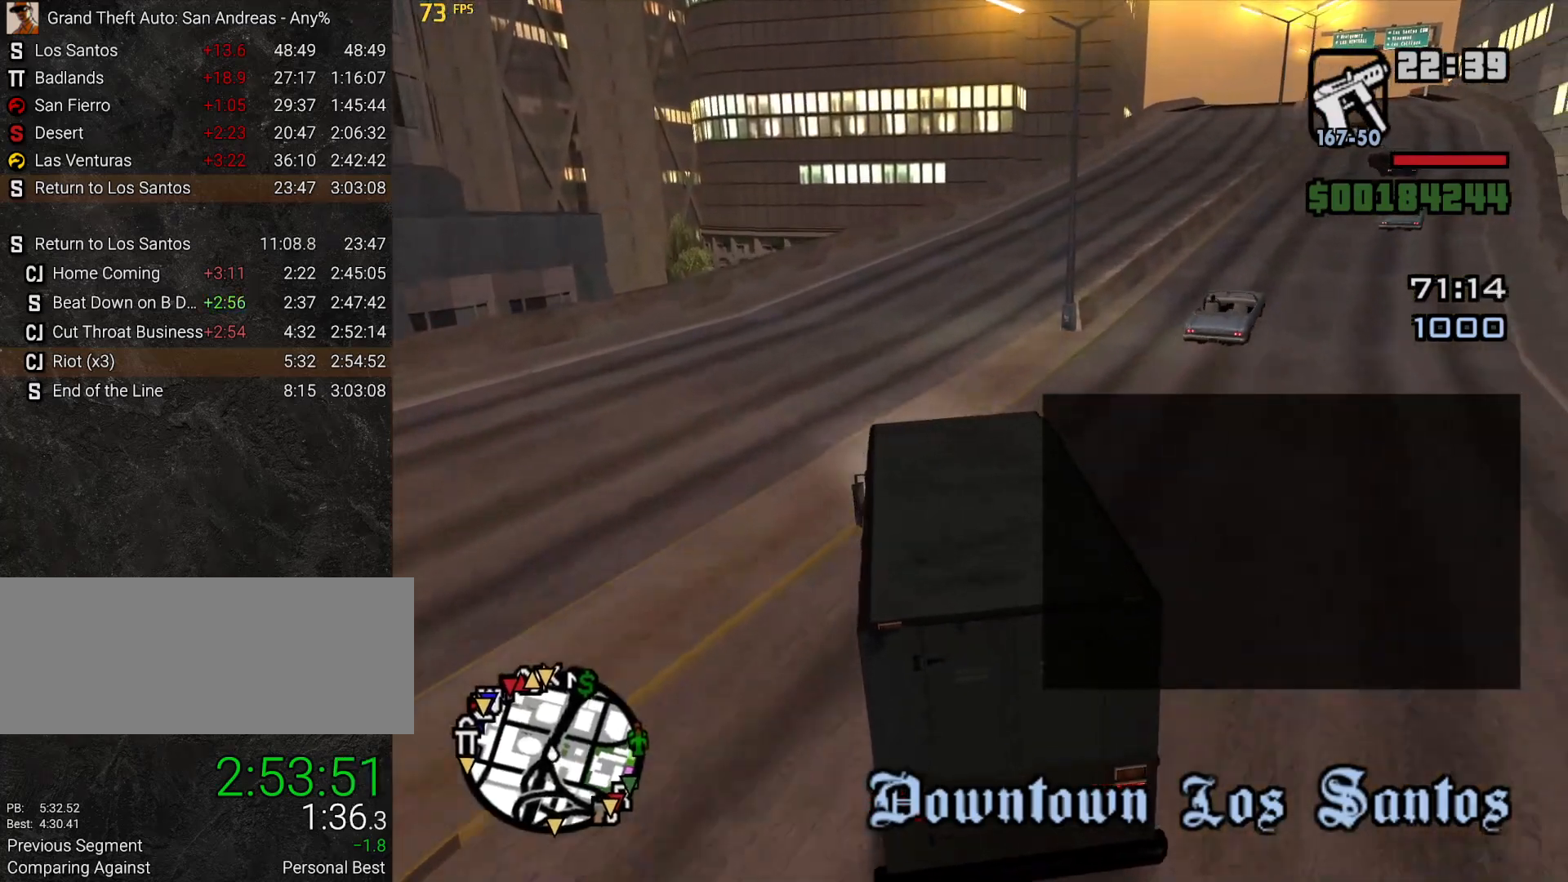
{"keys": ["w"], "mouse": [], "events": []}
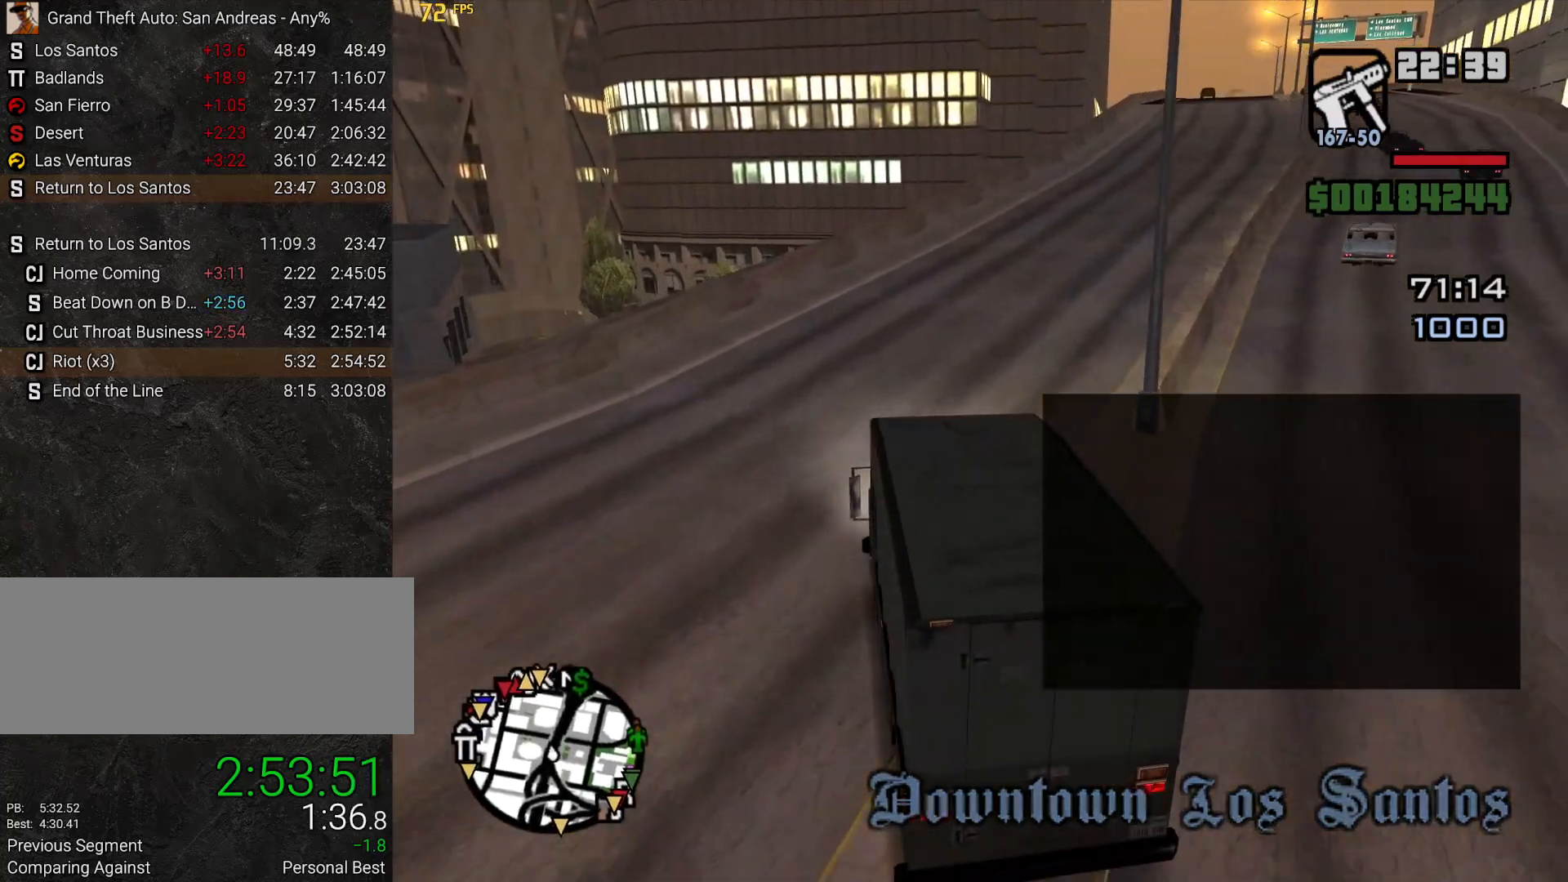
{"keys": ["w"], "mouse": [], "events": [[117, "d", "down"], [500, "d", "up"]]}
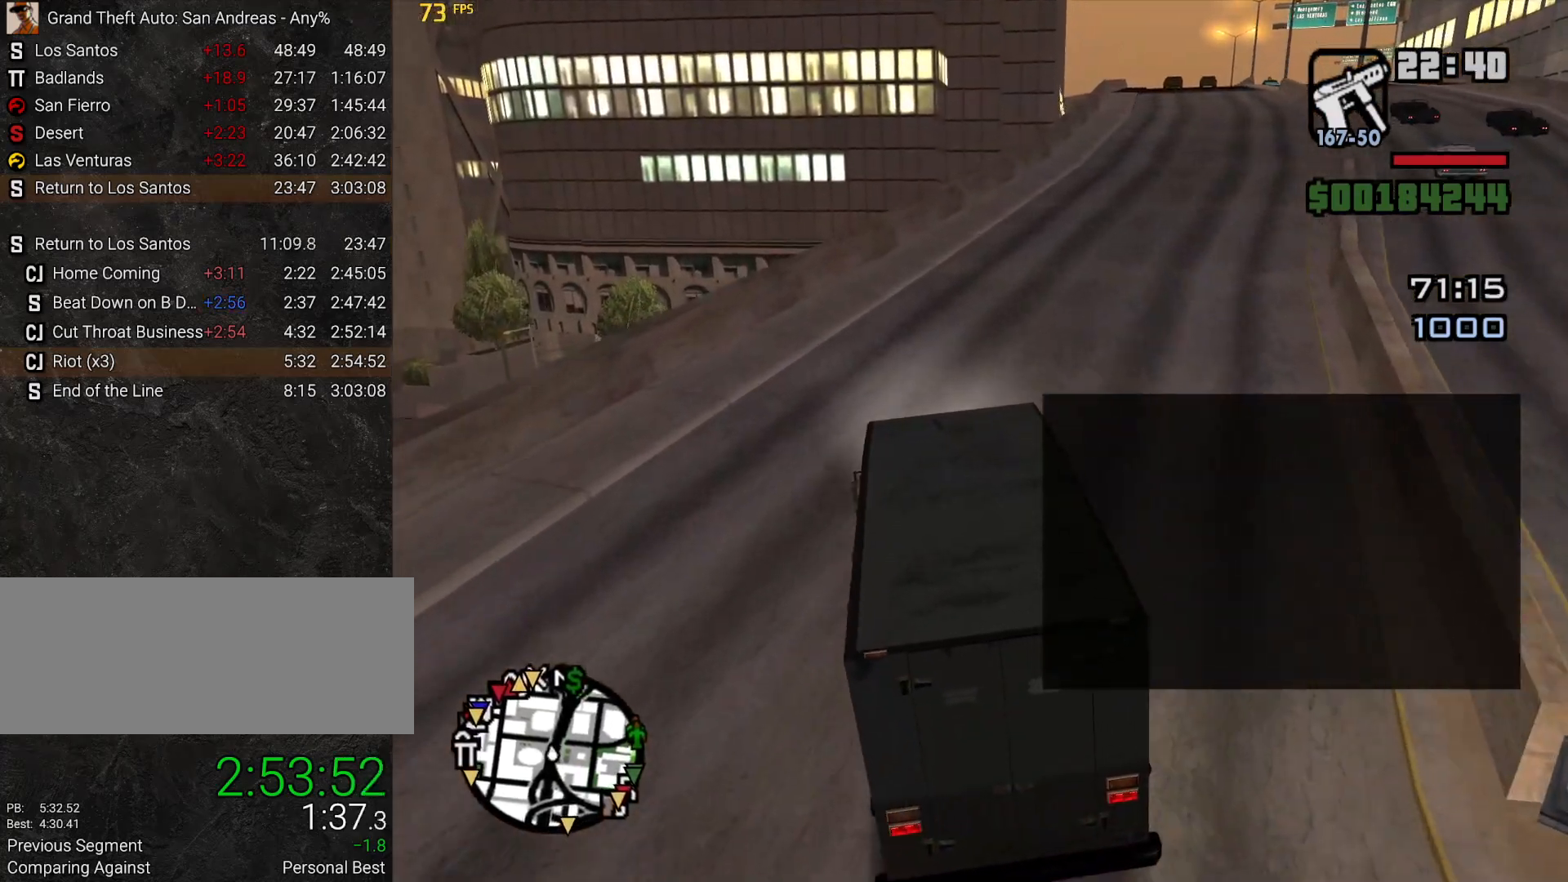
{"keys": ["d", "w"], "mouse": [], "events": [[133, "d", "down"], [367, "d", "up"], [467, "d", "down"]]}
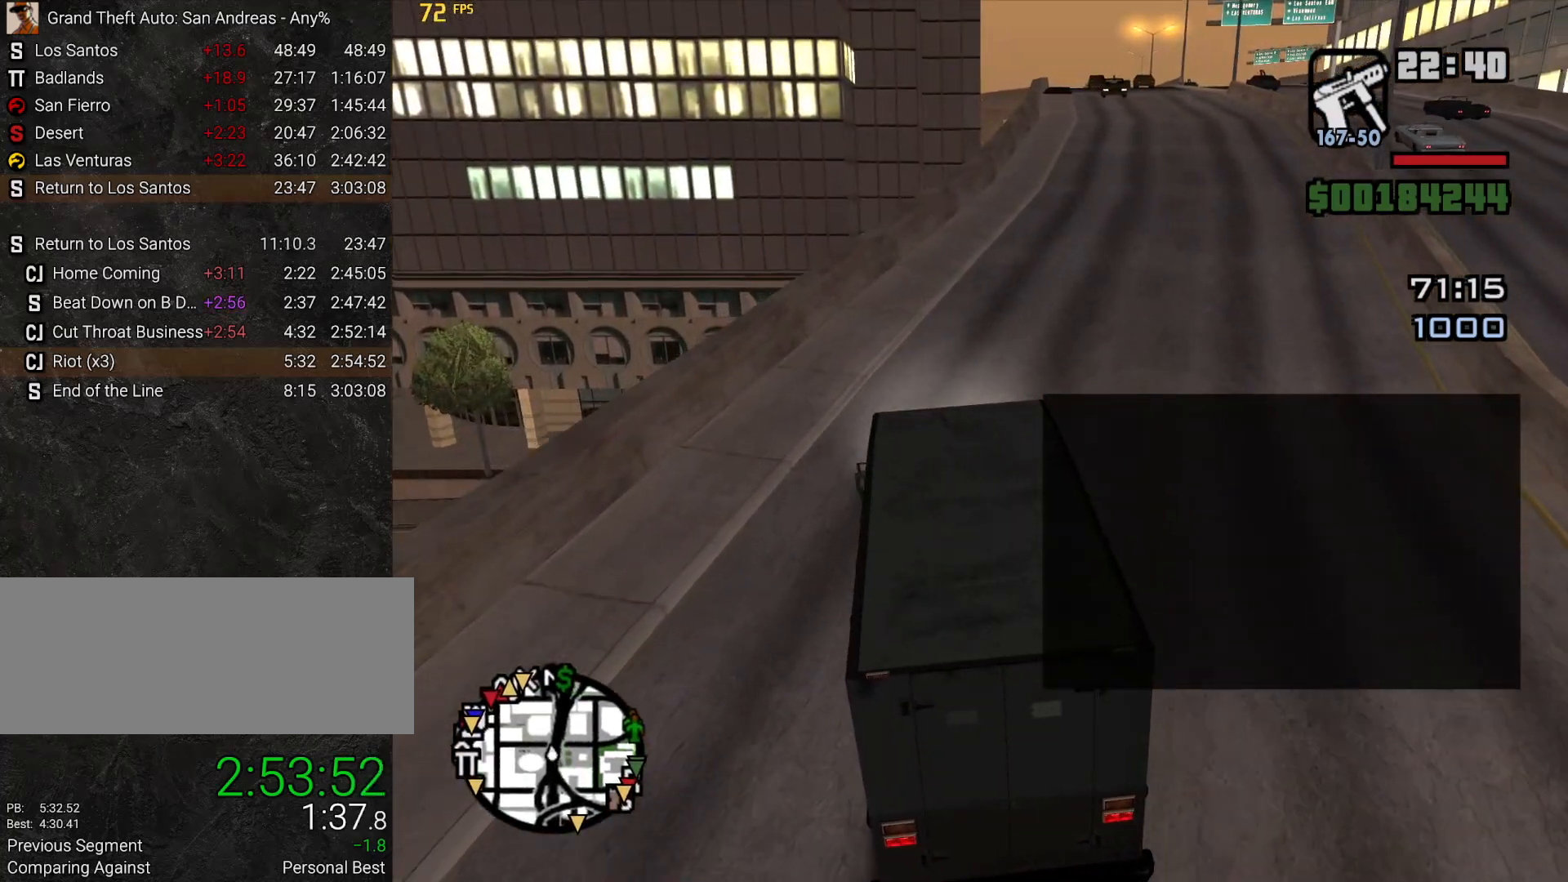
{"keys": ["w"], "mouse": [], "events": [[200, "d", "up"], [350, "d", "down"], [433, "d", "up"]]}
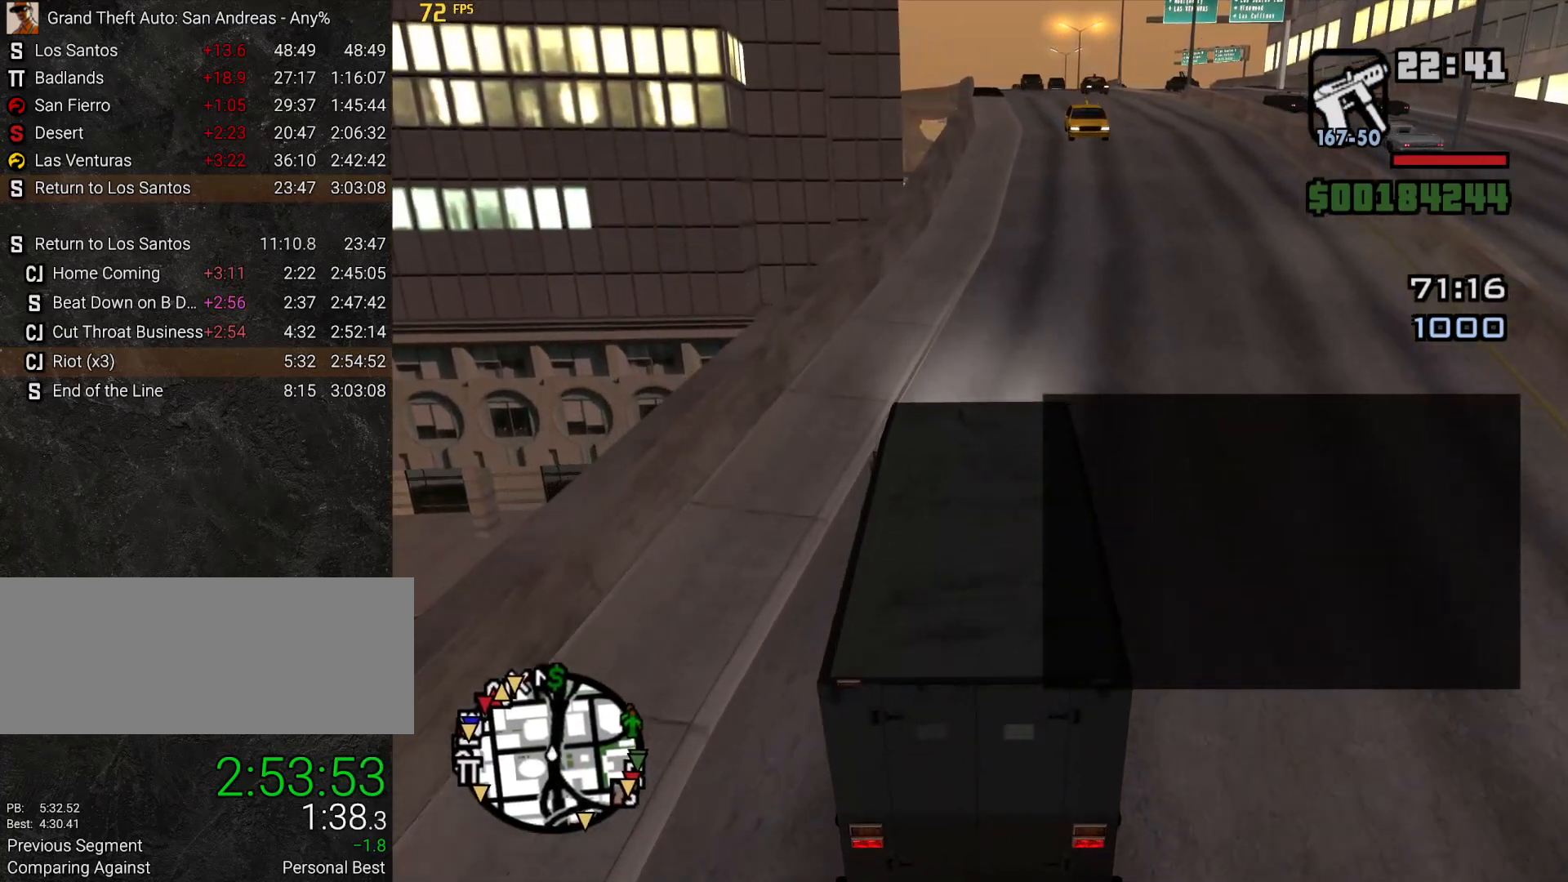
{"keys": ["w"], "mouse": [], "events": [[267, "d", "down"], [367, "d", "up"]]}
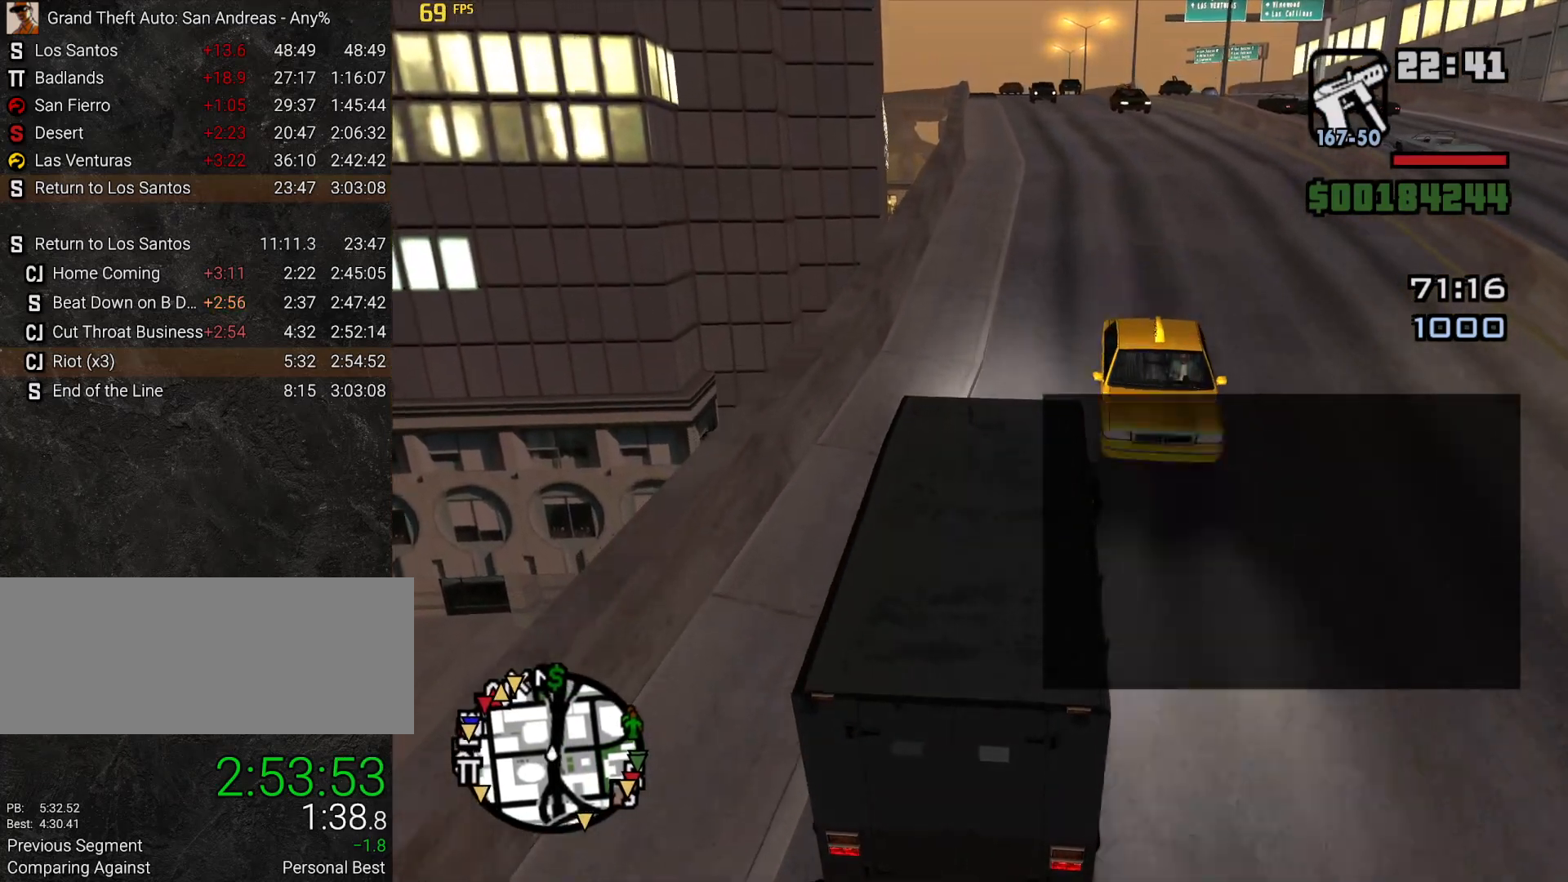
{"keys": ["w"], "mouse": [], "events": []}
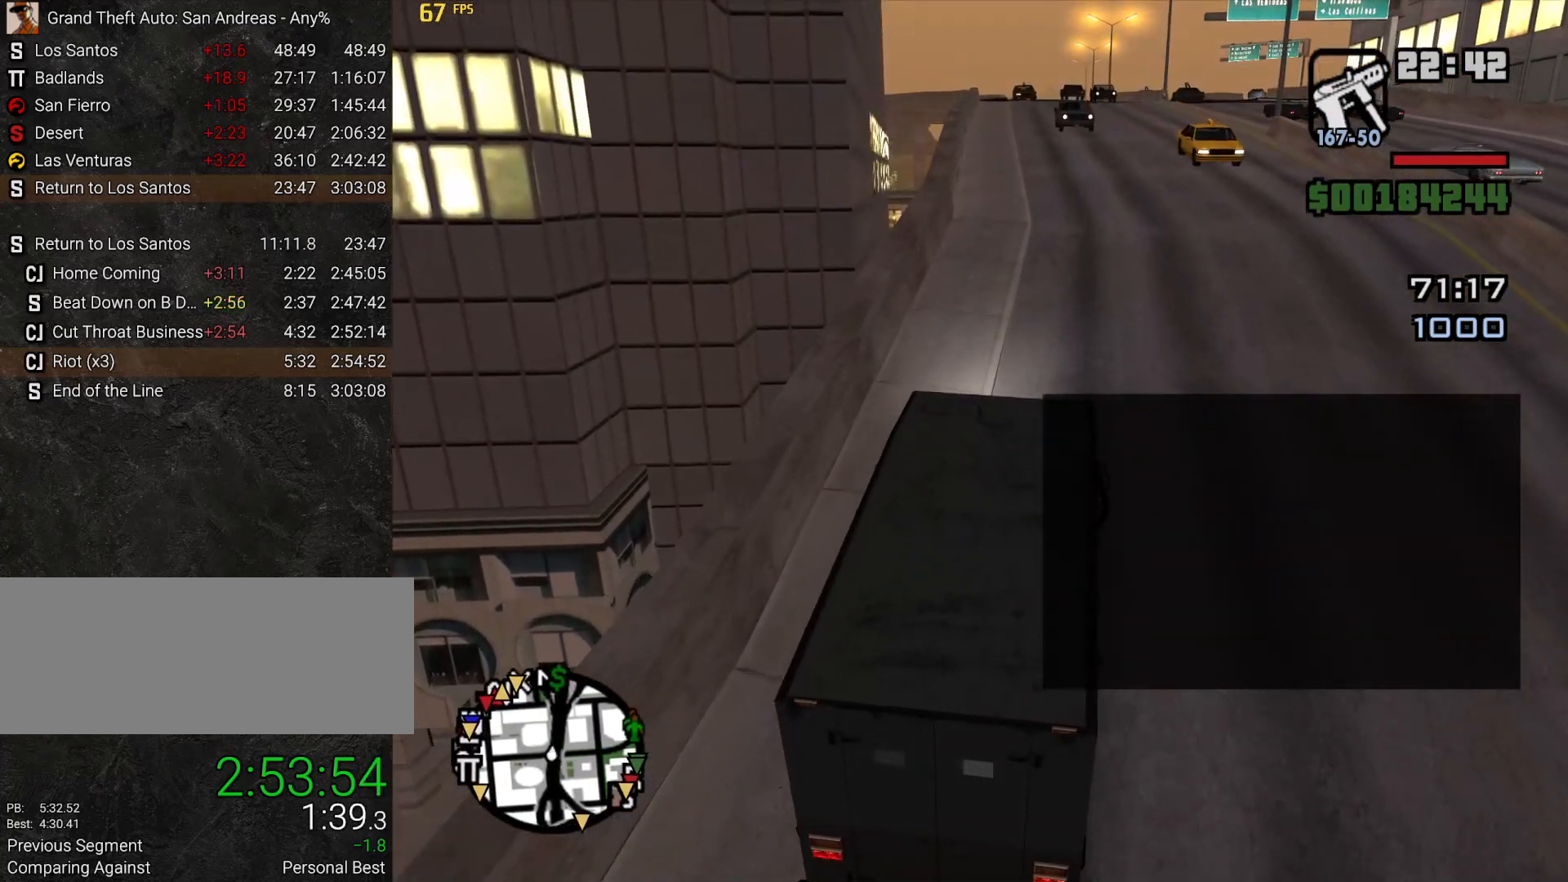
{"keys": ["w"], "mouse": []}
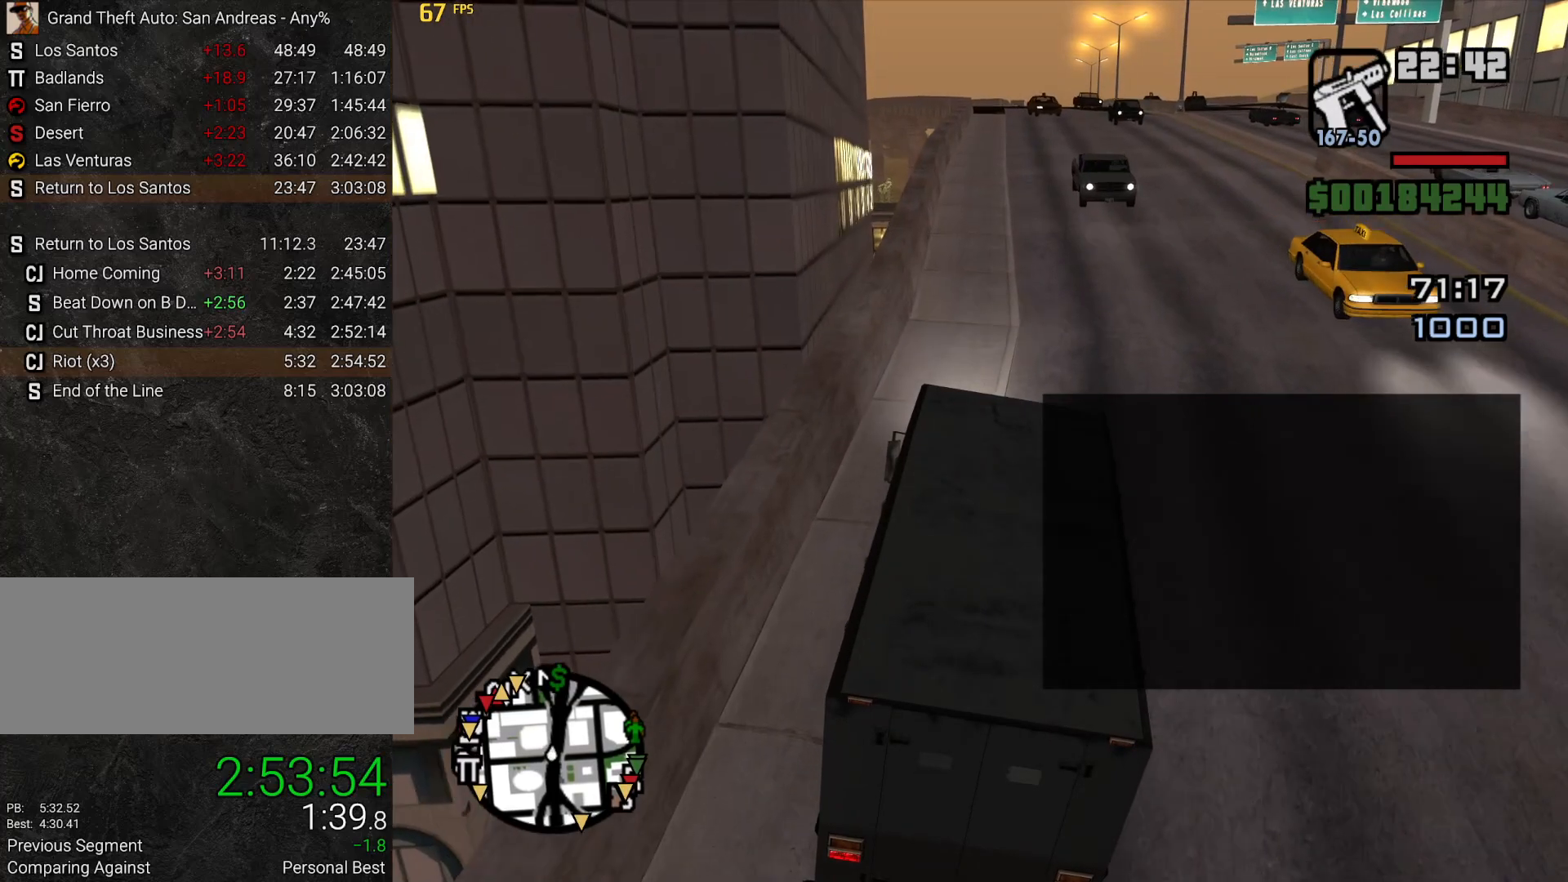
{"keys": ["w"], "mouse": [], "events": [[67, "a", "down"], [167, "a", "up"]]}
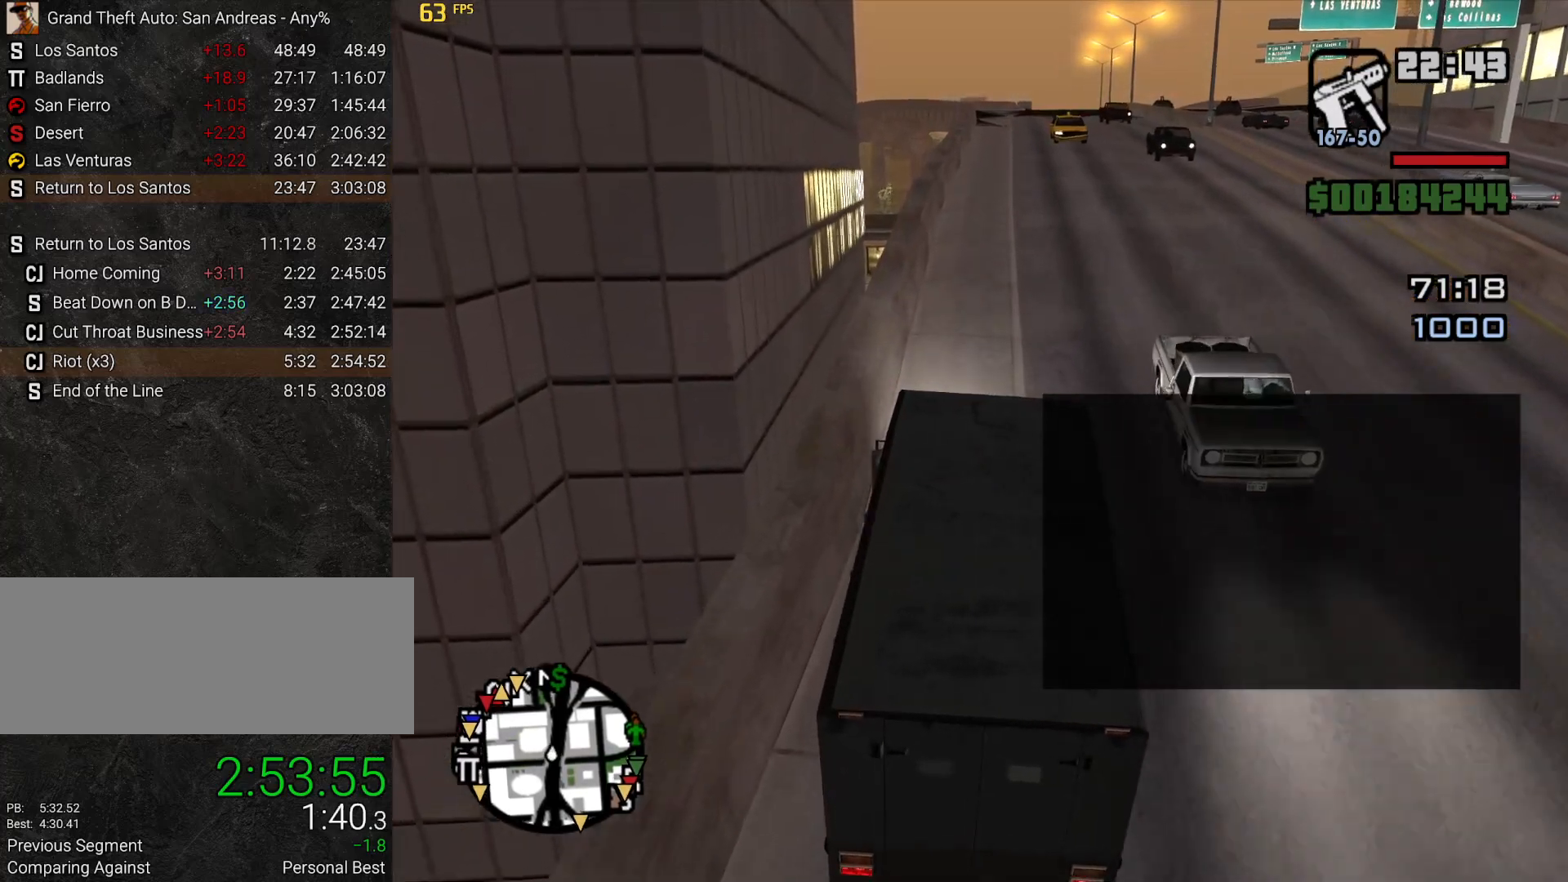
{"keys": ["w"], "mouse": [], "events": []}
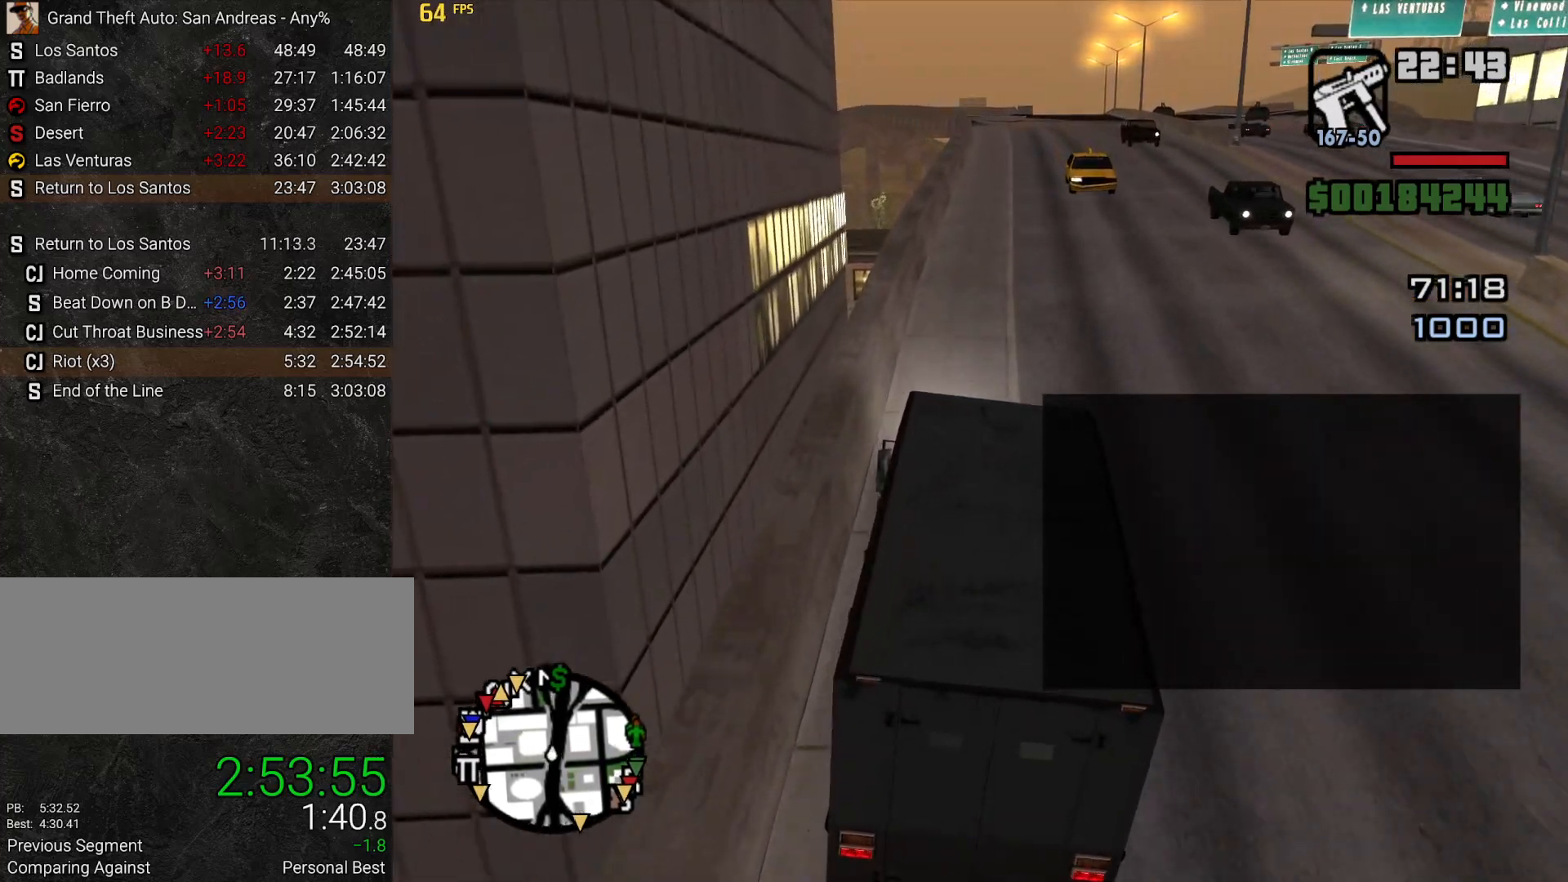
{"keys": ["w"], "mouse": [], "events": []}
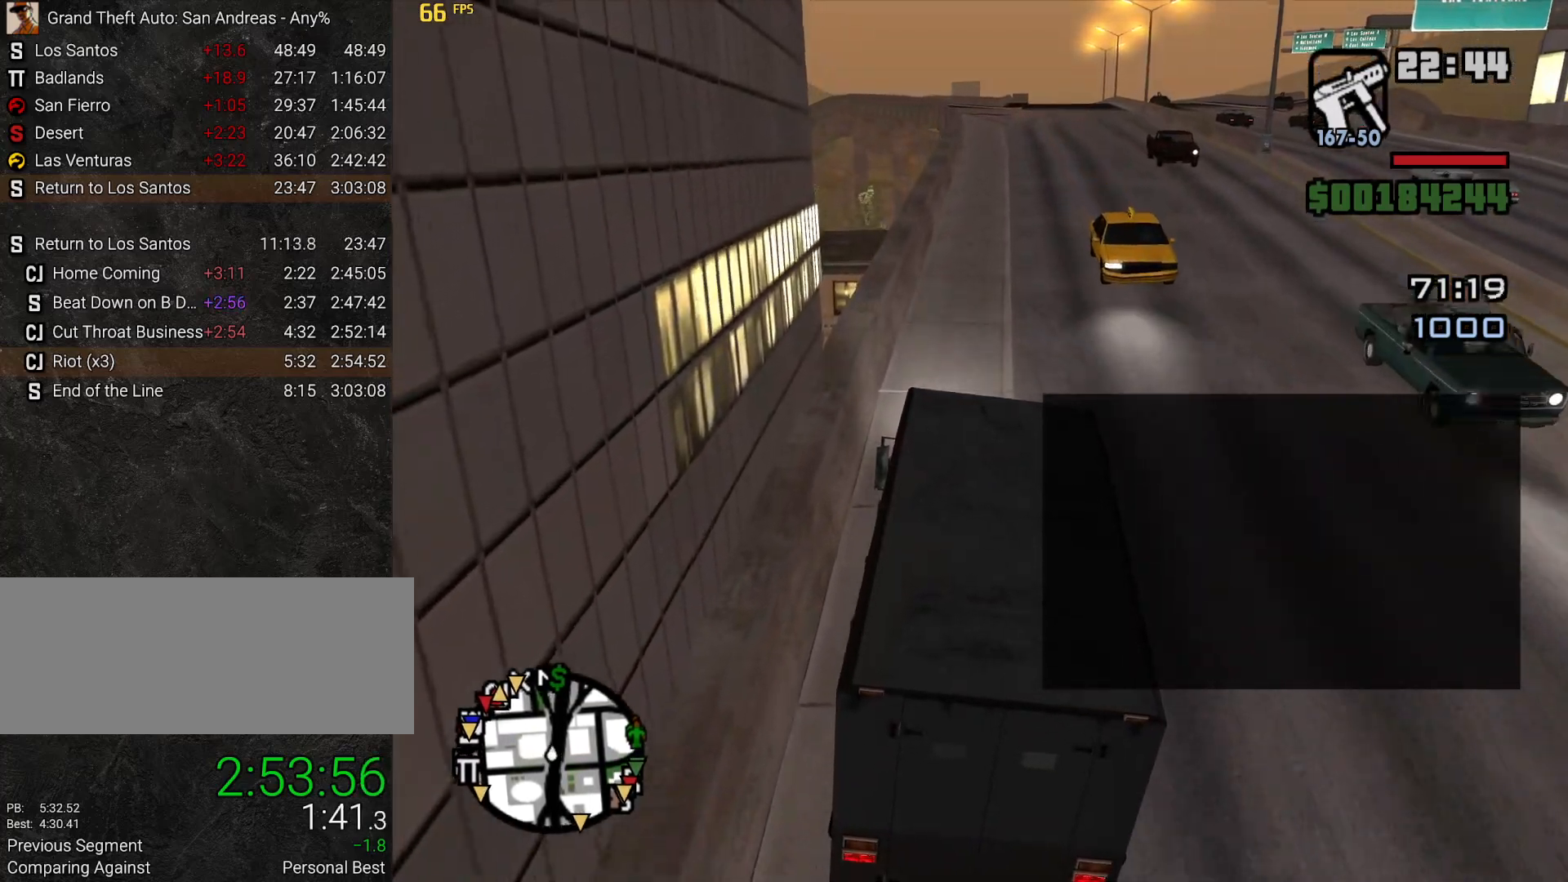
{"keys": ["w"], "mouse": [], "events": []}
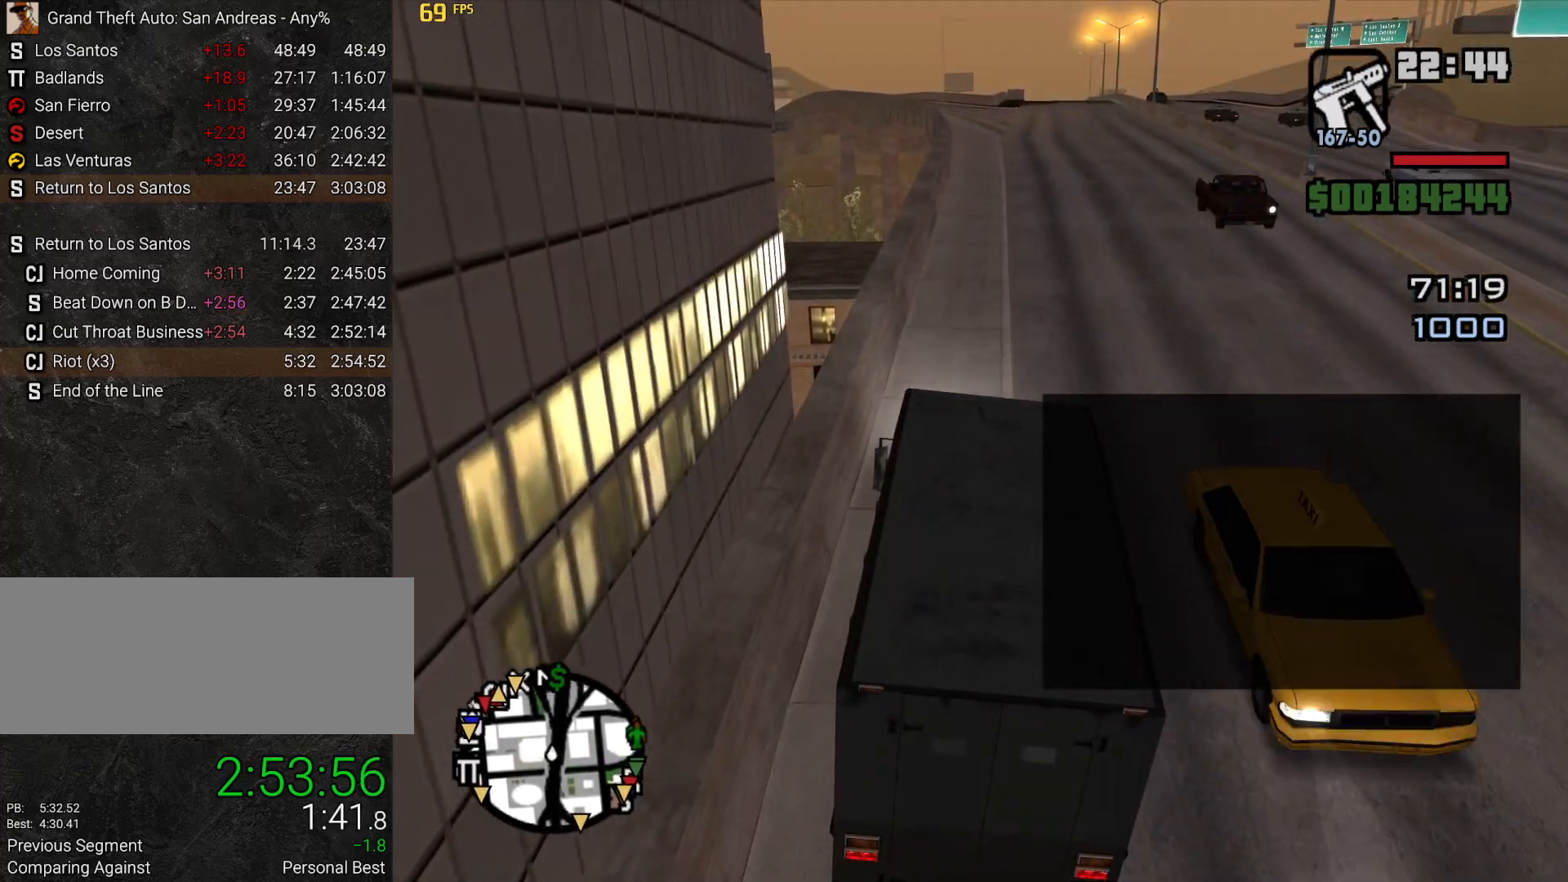
{"keys": ["w"], "mouse": [], "events": []}
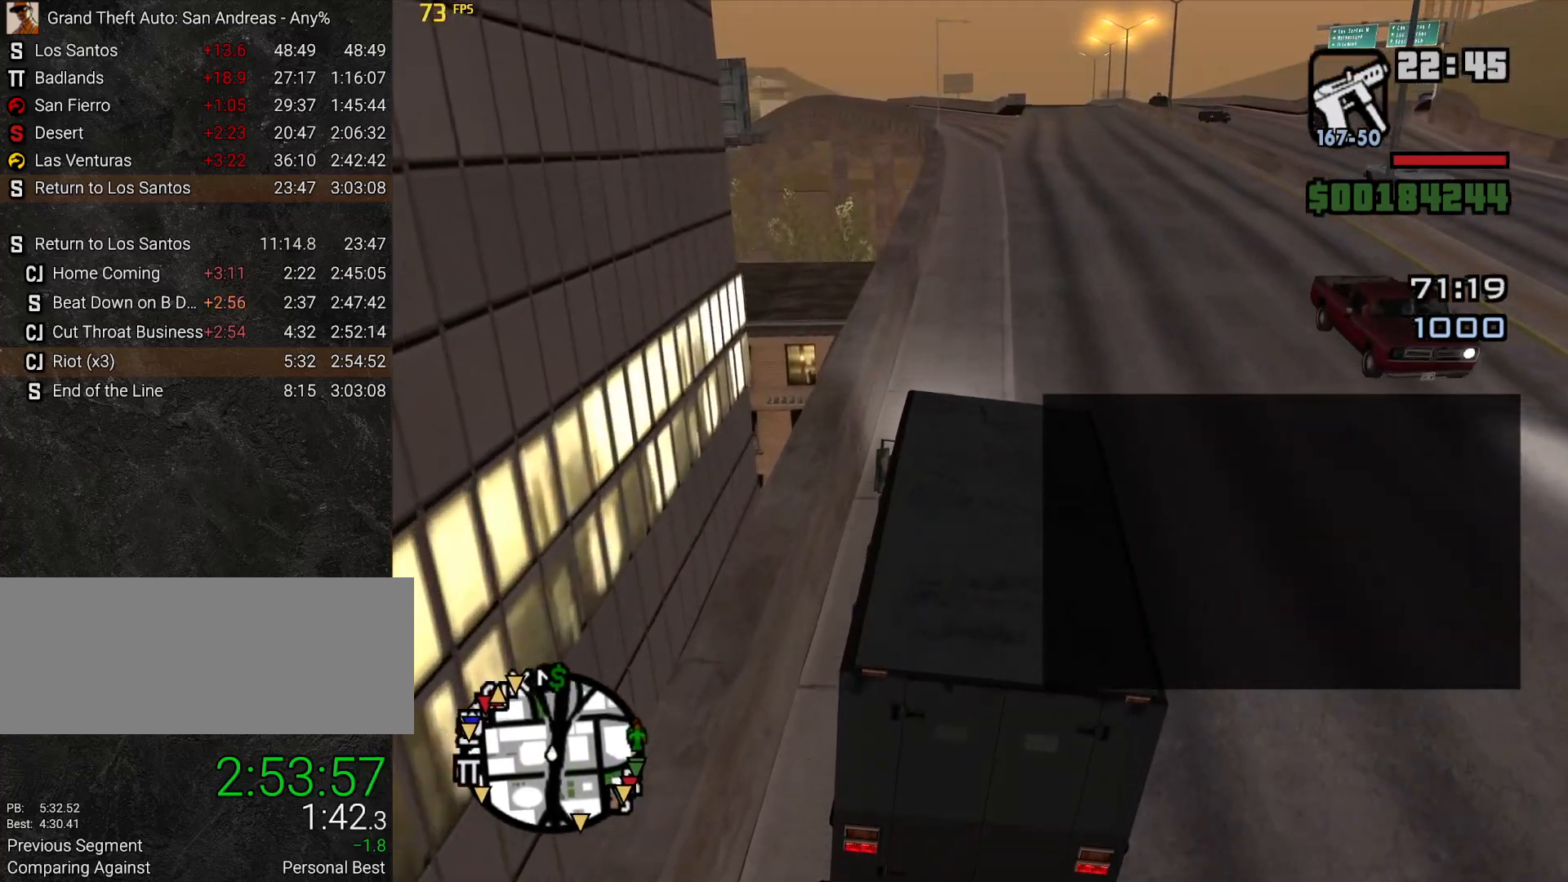
{"keys": ["w"], "mouse": [], "events": []}
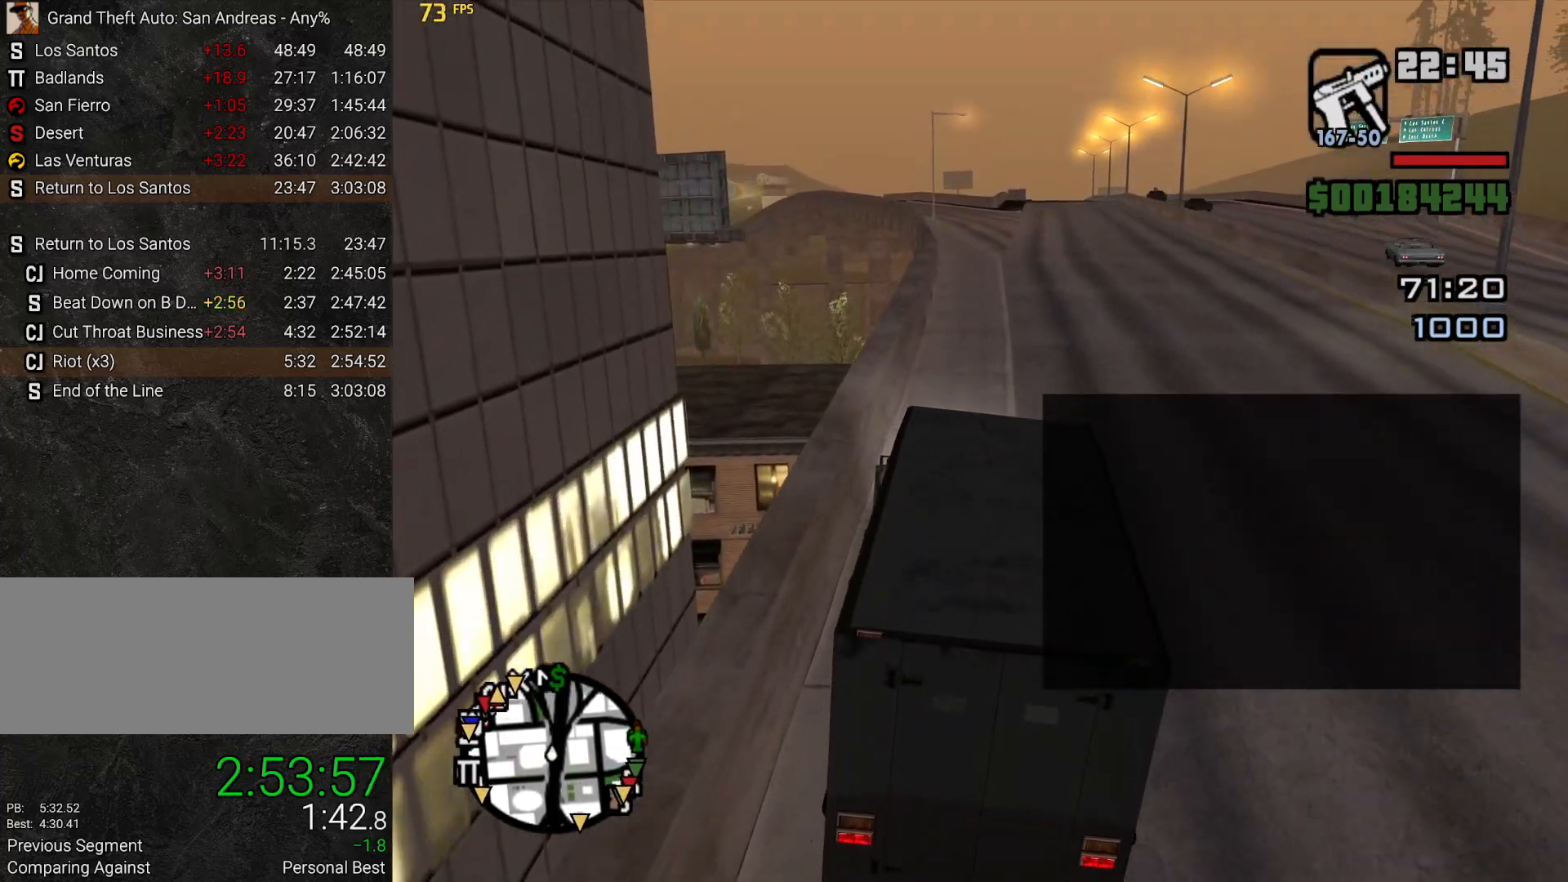
{"keys": ["w"], "mouse": [], "events": []}
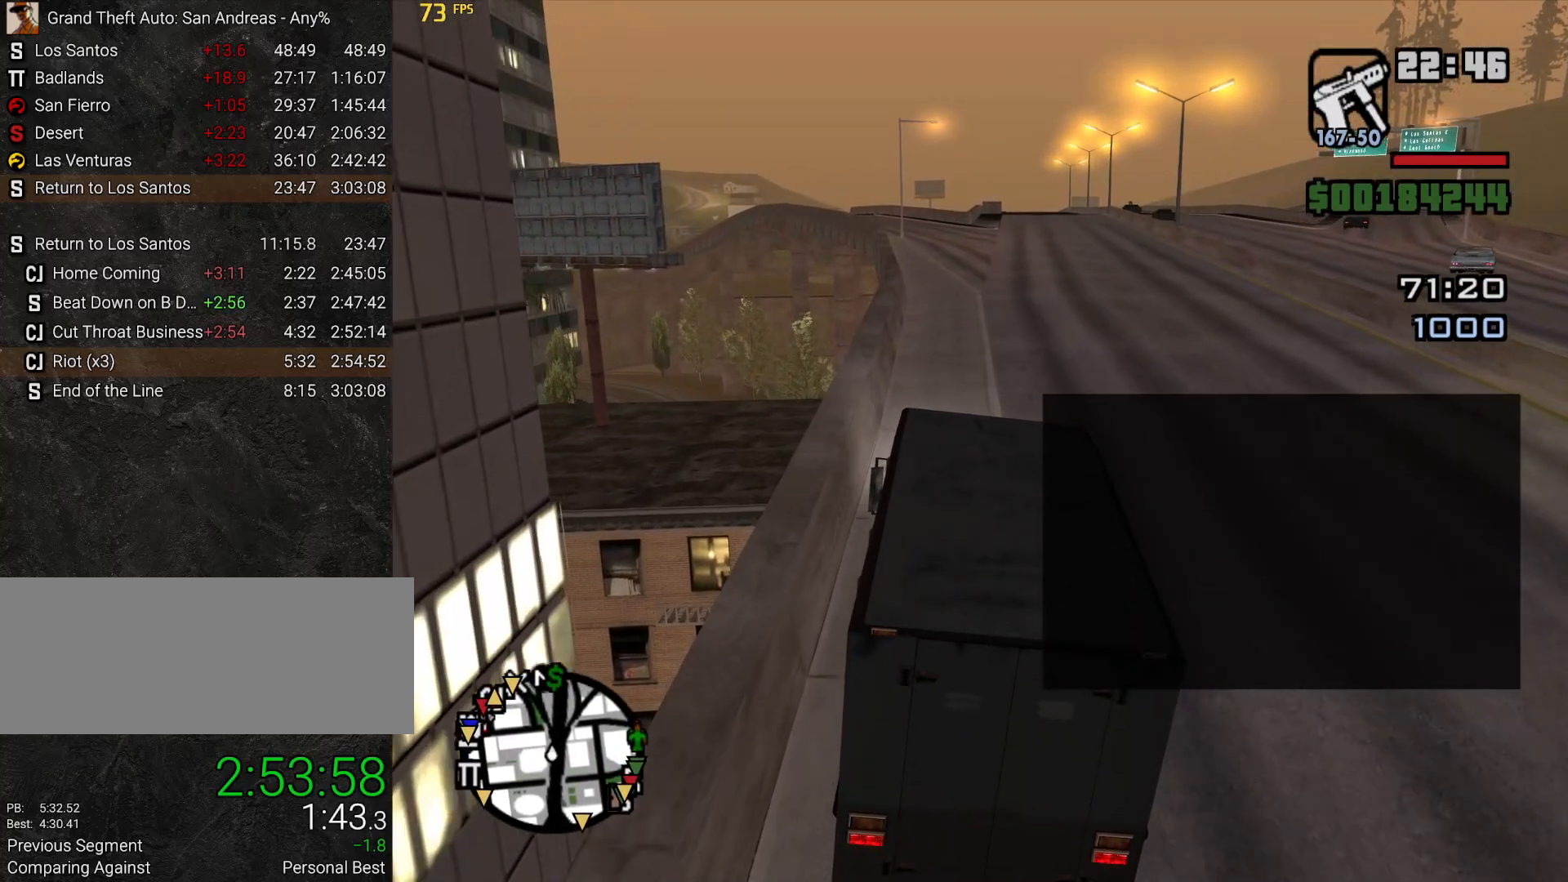
{"keys": ["w"], "mouse": [], "events": [[183, "d", "down"], [283, "d", "up"]]}
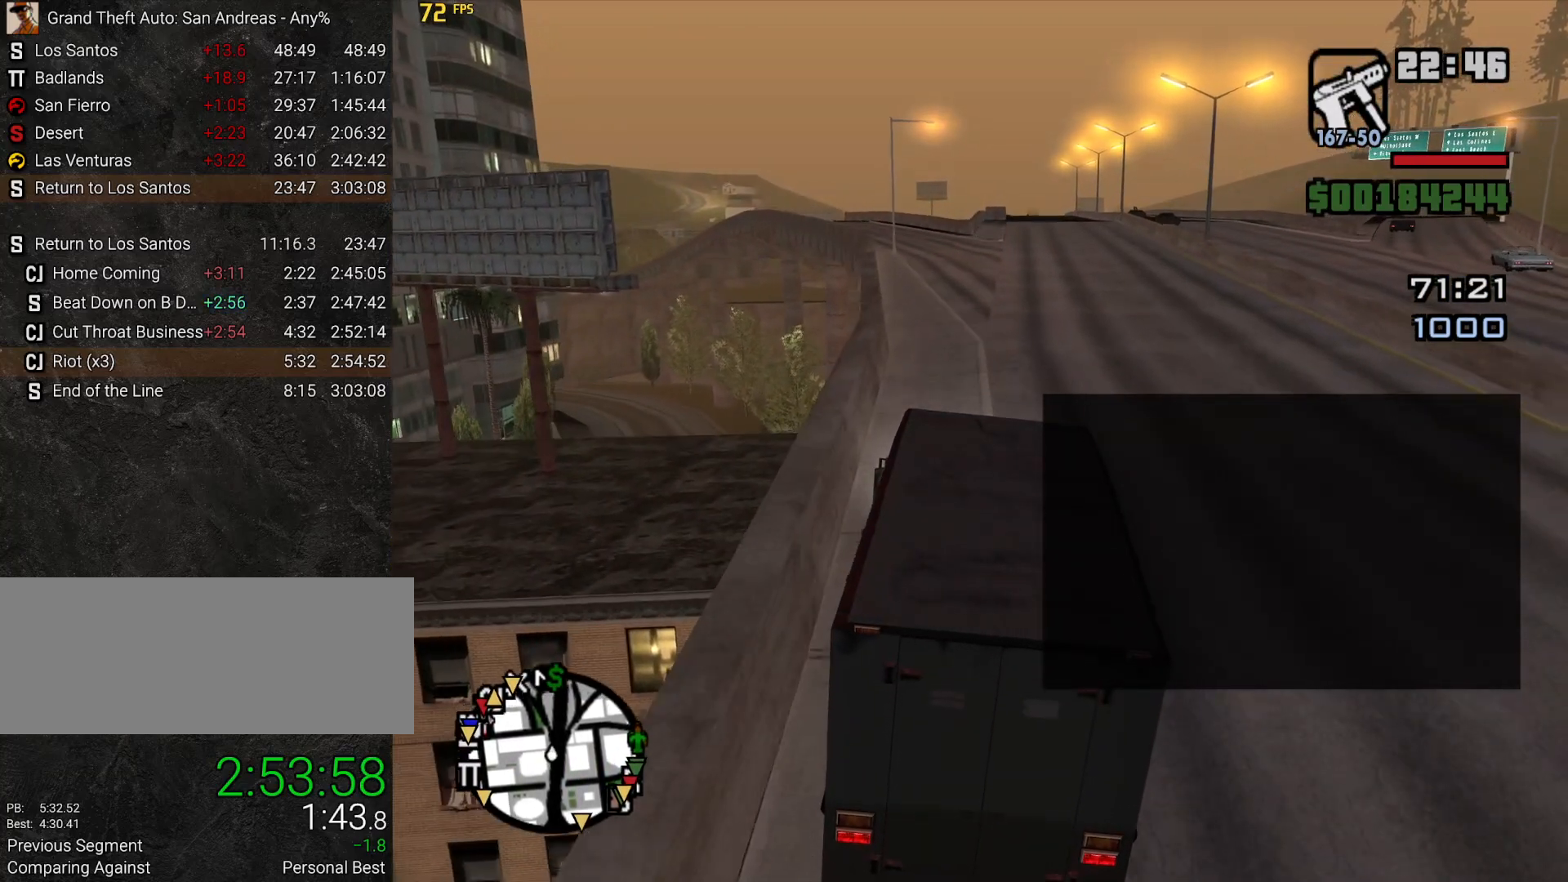
{"keys": ["w"], "mouse": [], "events": []}
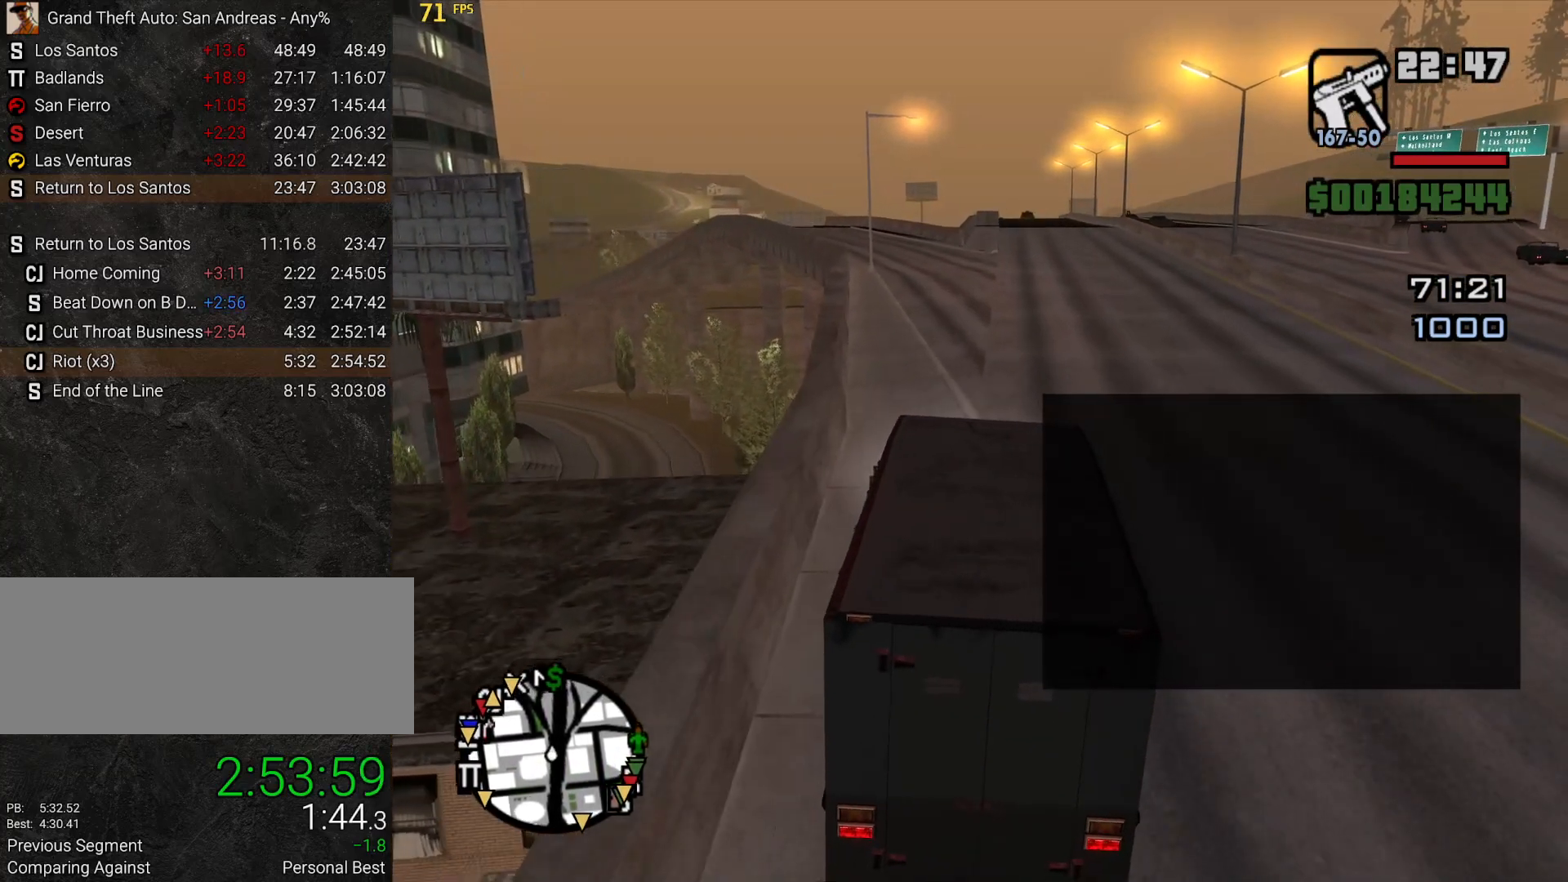
{"keys": ["w"], "mouse": [], "events": []}
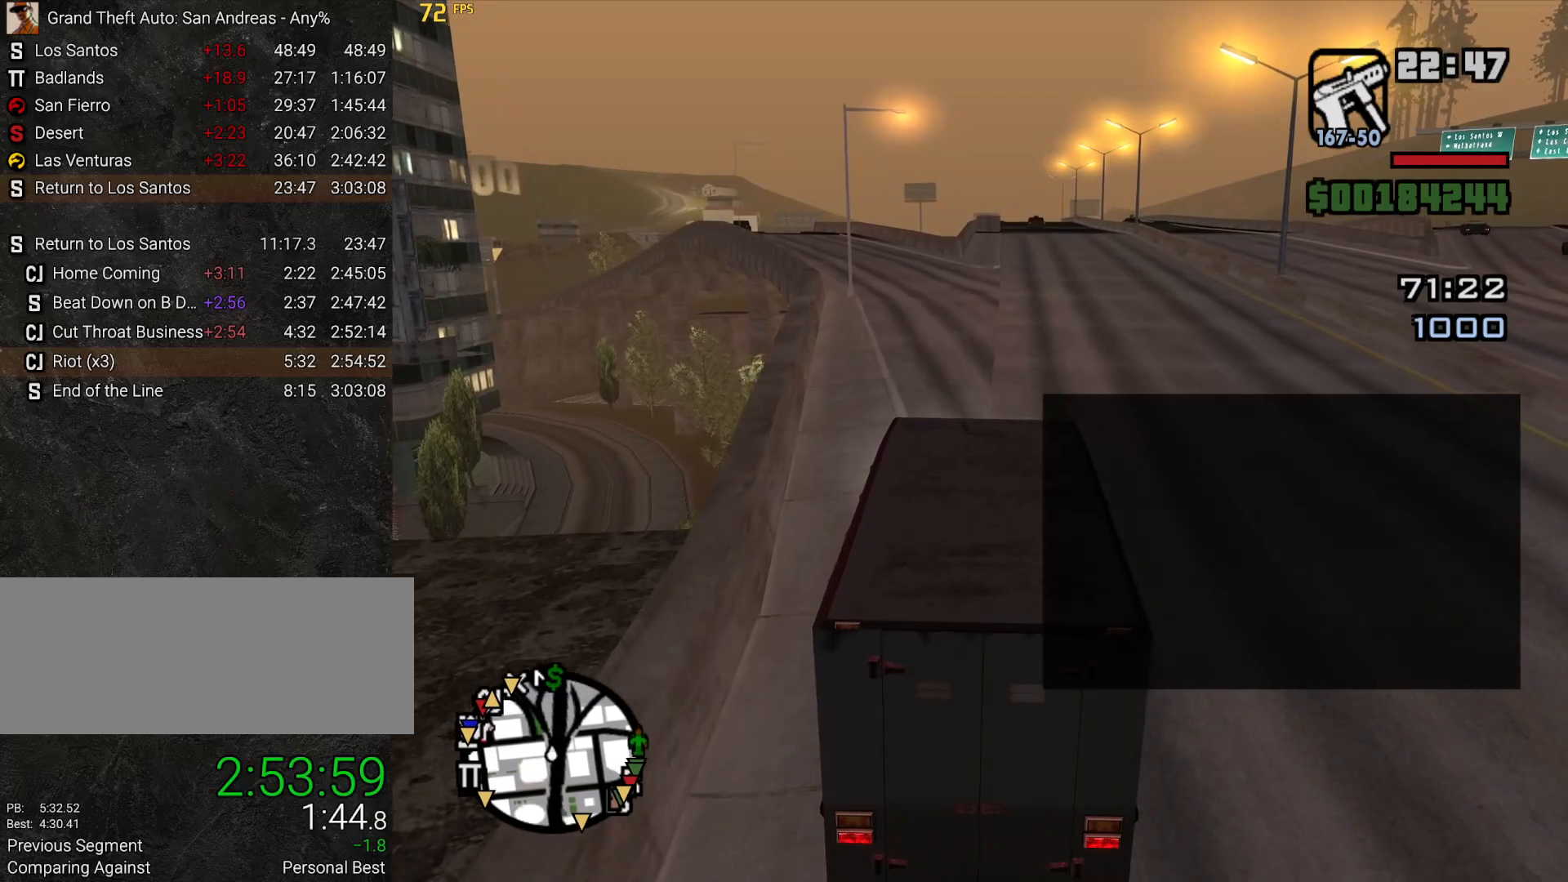
{"keys": ["w"], "mouse": [], "events": []}
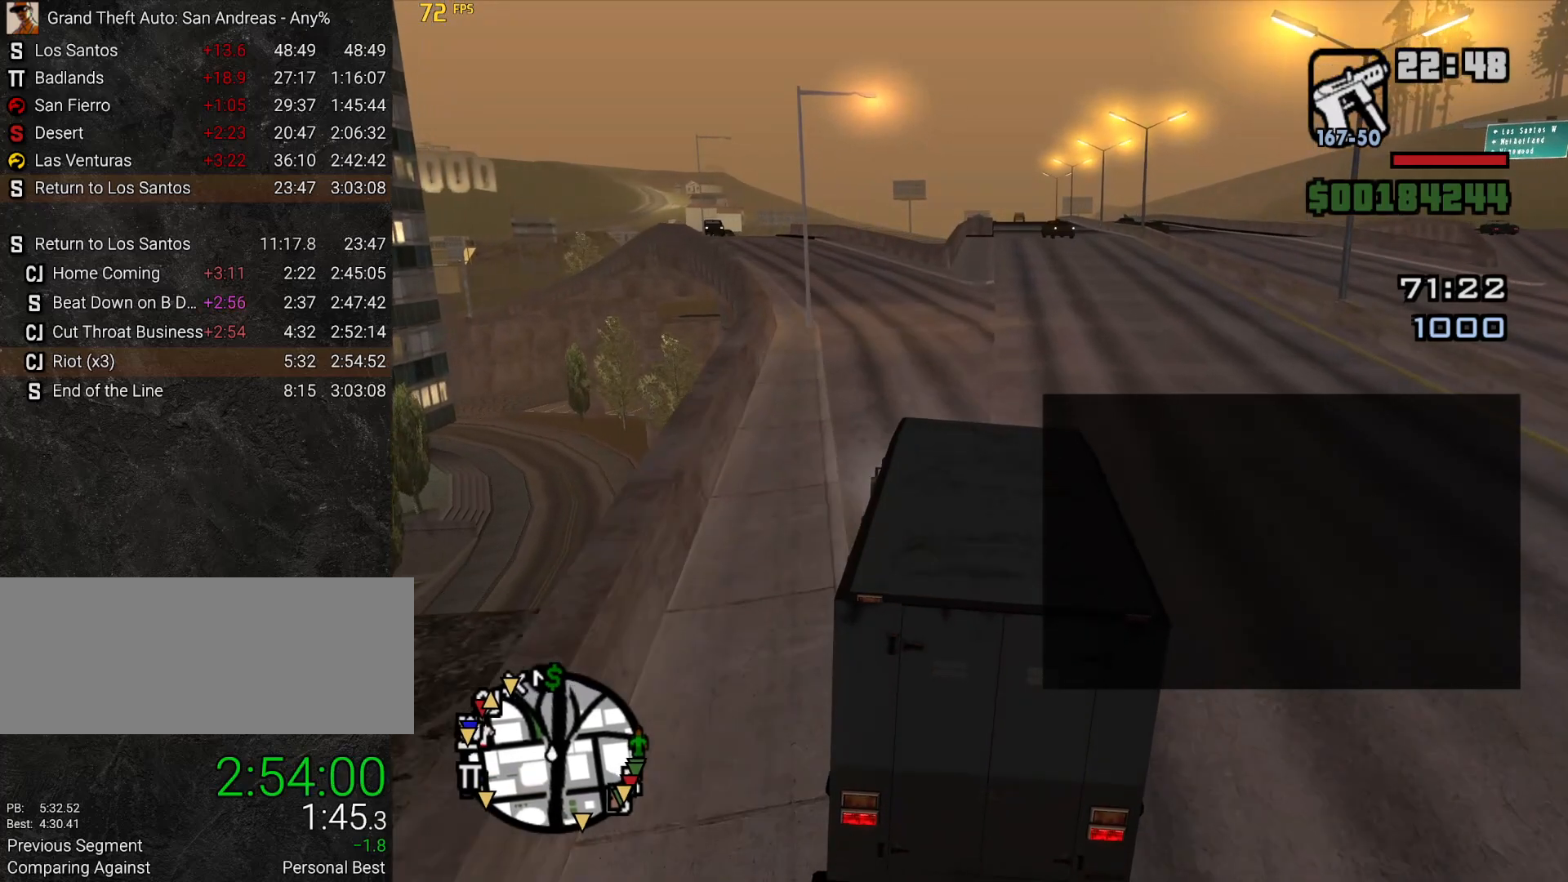
{"keys": ["w"], "mouse": [], "events": []}
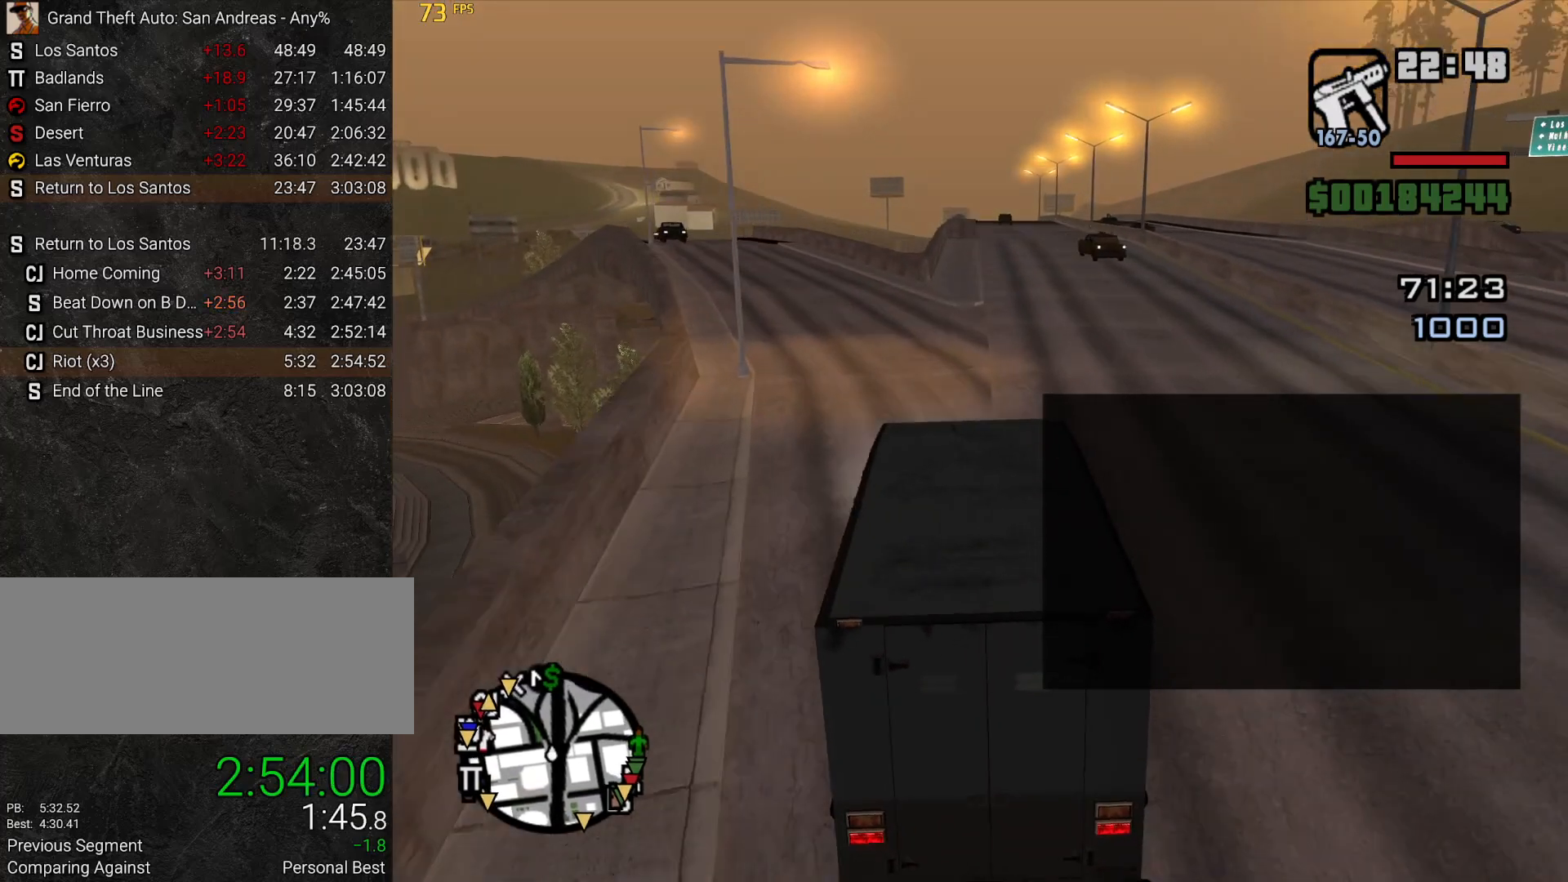
{"keys": ["d", "w"], "mouse": [], "events": [[483, "d", "down"]]}
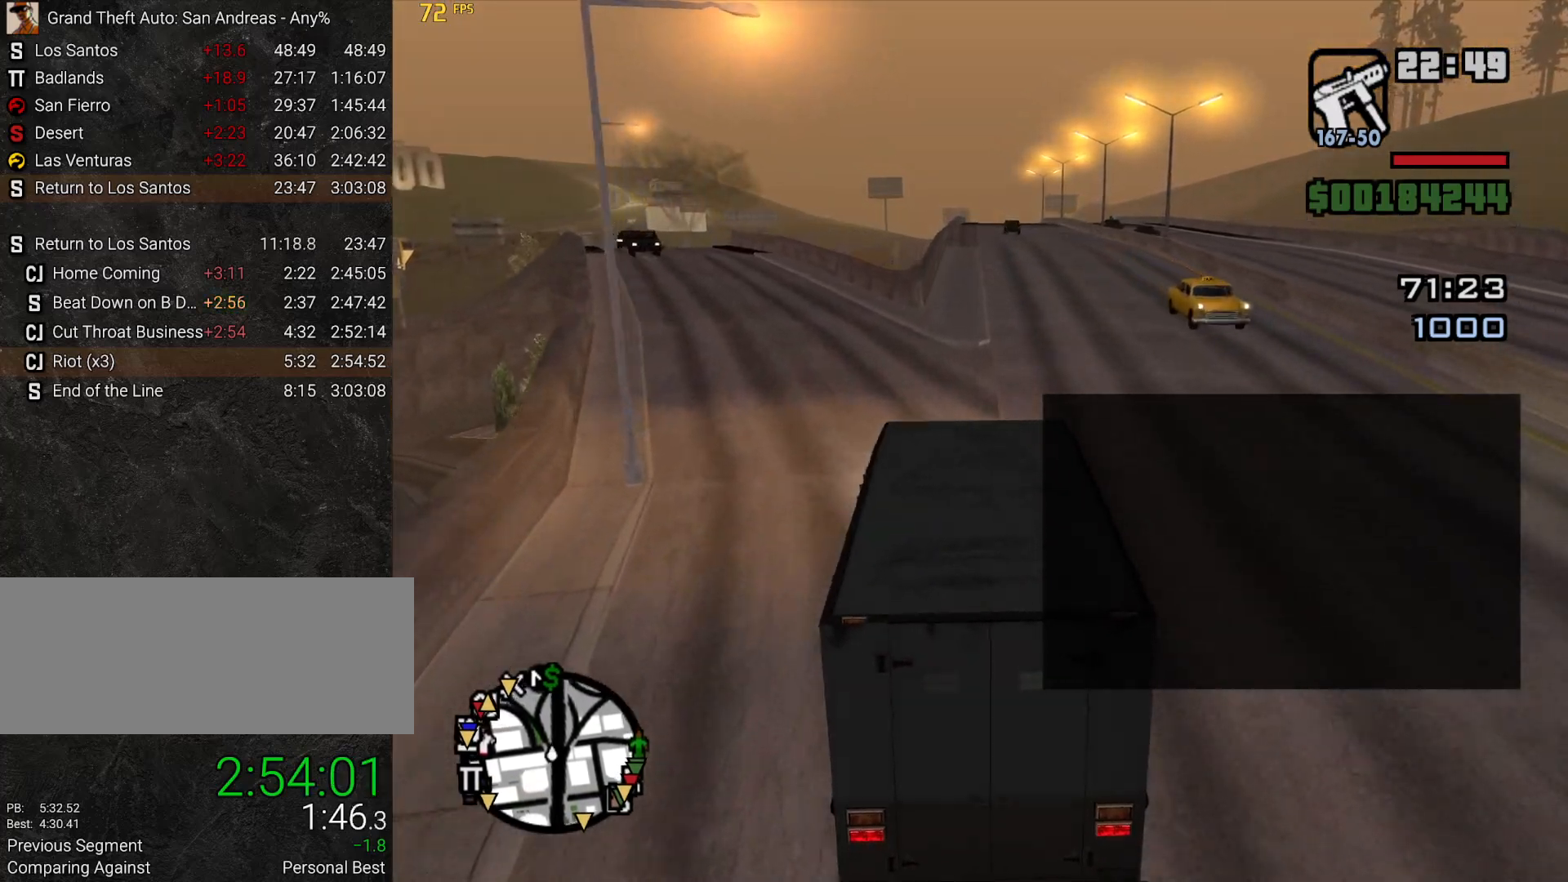
{"keys": ["w"], "mouse": [], "events": [[83, "d", "up"]]}